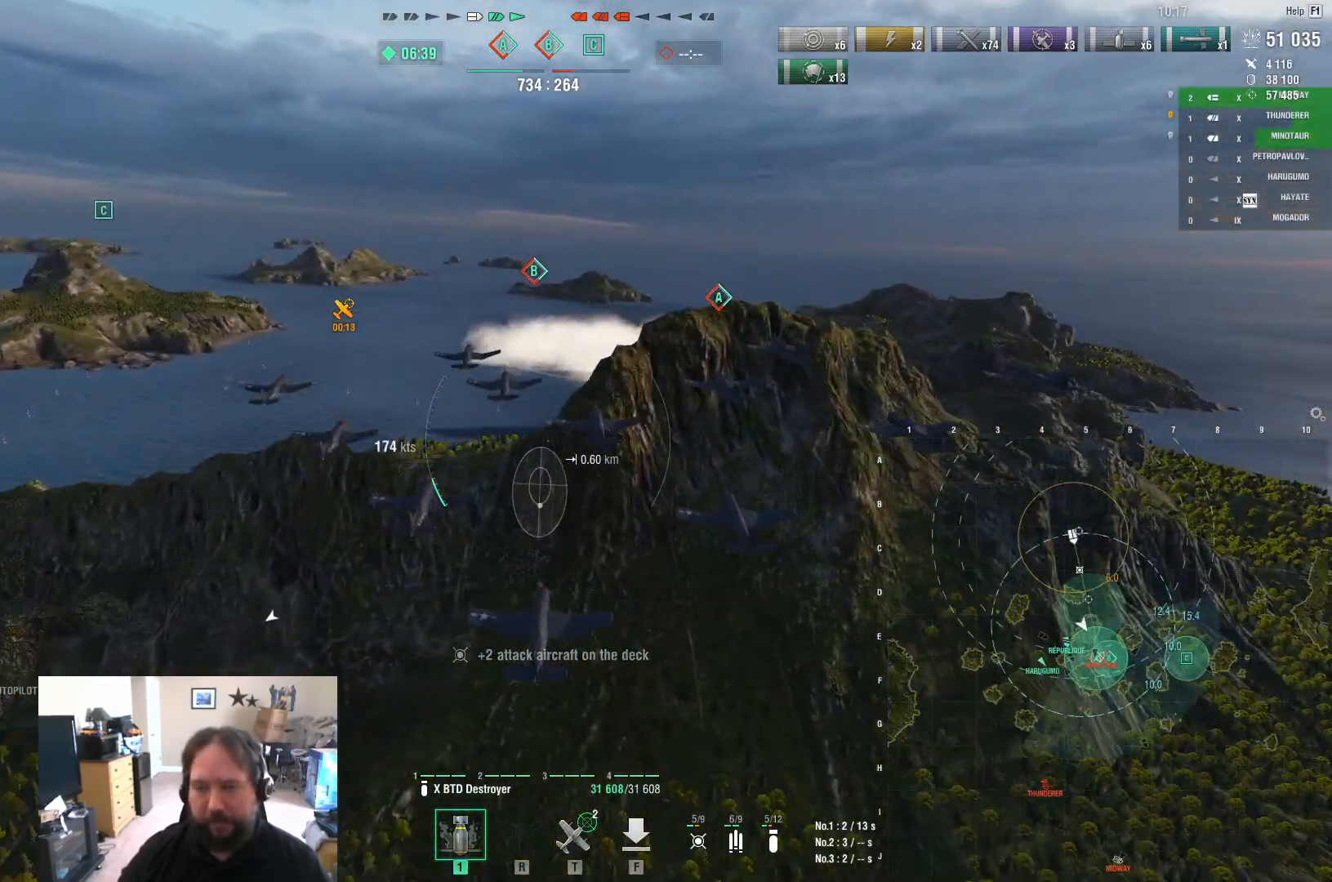
Gameplay with keyboard and mouse; each line is a JSON object with the keys and mouse buttons held at the frame after it. "events" lists presses ("down") and releases ("up") of "1", "2", "3", "4", "5", "a", "alt", "c", "caps_lock", "ctrl", "d", "e", "f", "g", "q", "r", "s", "shift", "space", "t", "tab", "v", "w", "x", "z", "mouse_left", "mouse_wheel" and "mouse_right" between this image and that frame as [ms after this image, input, new state], when the widget could be followed in between. "mouse_left", "mouse_wheel", "mouse_right" = the "left", "wheel", "right" buttons of the "mouse" list. No other keys are recorded. "wheel" means that the mouse wheel is clicked or scrolled. "mouse_move" is the direction in which the mouse moves at that frame (one of eight, or "still"), when it could be read.
{"keys": [], "mouse": [], "mouse_move": "still", "events": []}
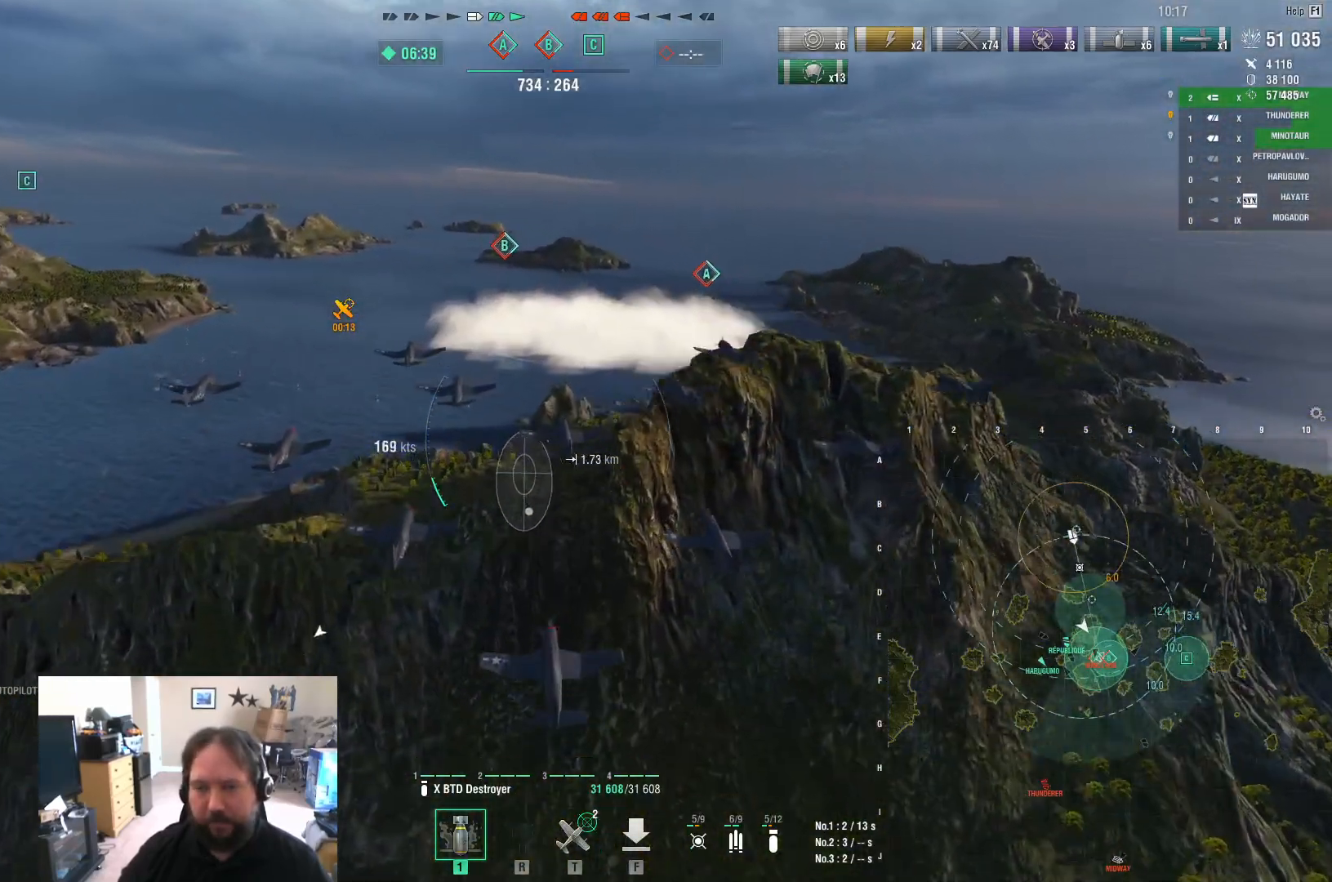
{"keys": ["w"], "mouse": [], "mouse_move": "still", "events": [[267, "w", "down"]]}
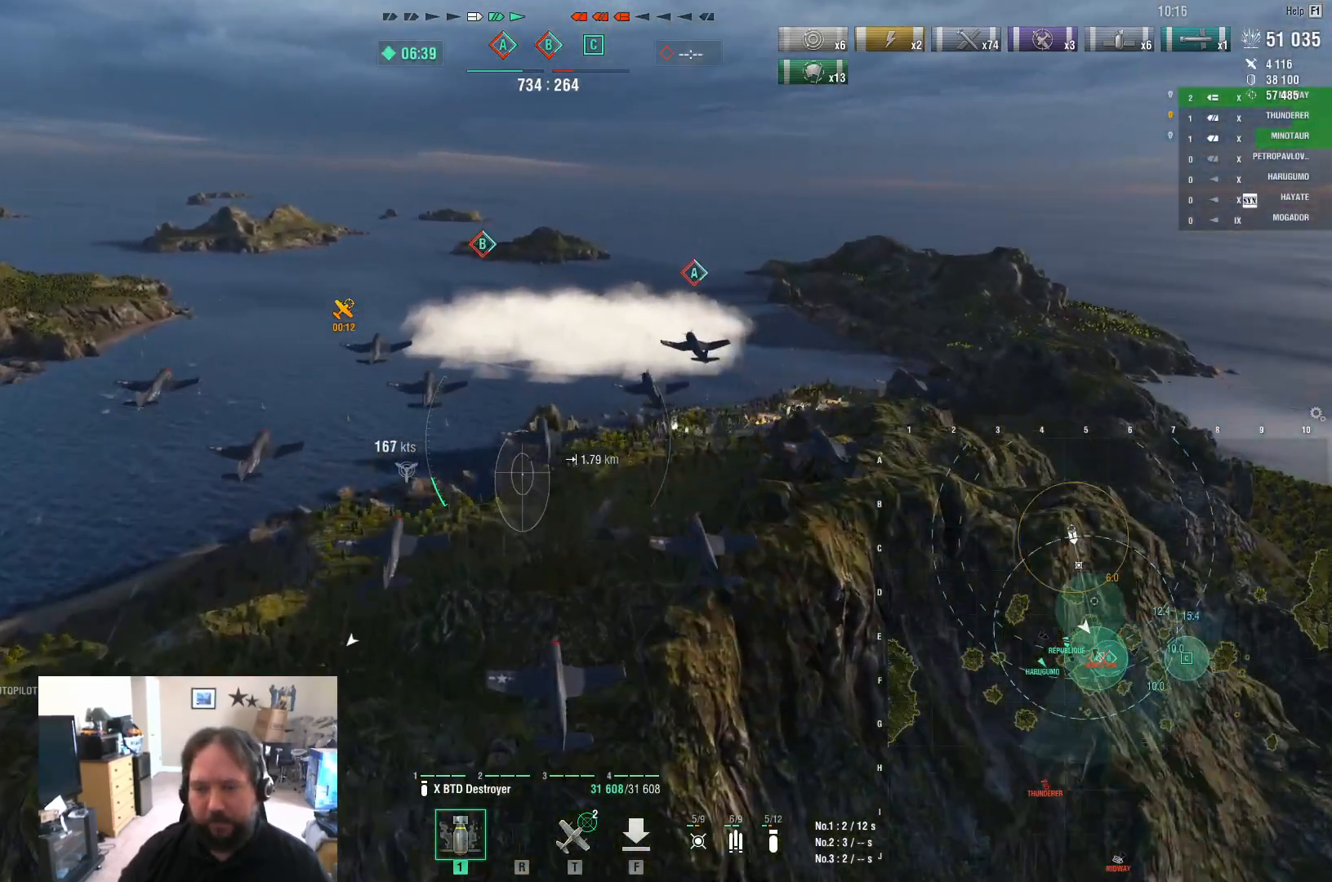
{"keys": ["w"], "mouse": [], "mouse_move": "still", "events": []}
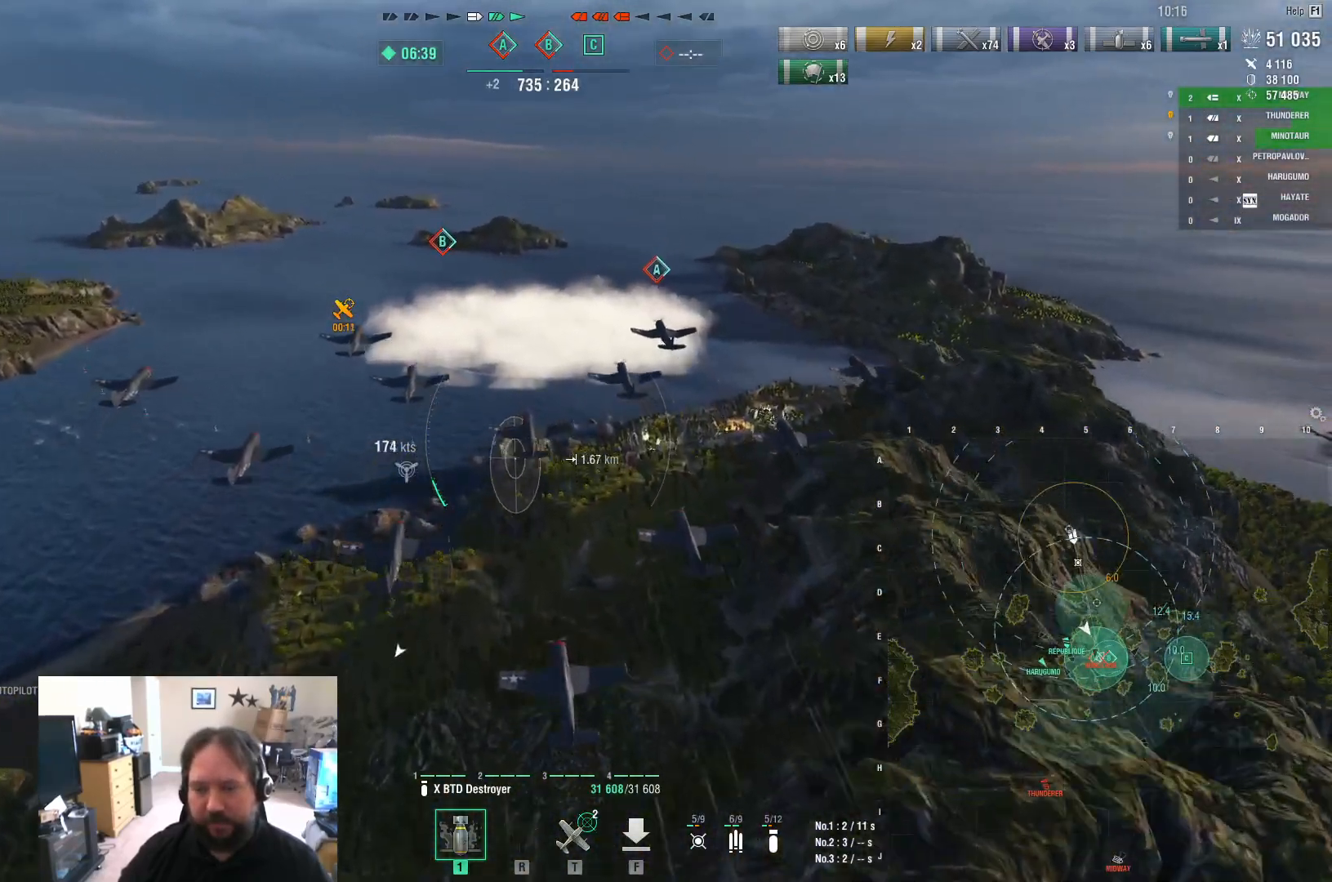
{"keys": ["w"], "mouse": [], "mouse_move": "still", "events": []}
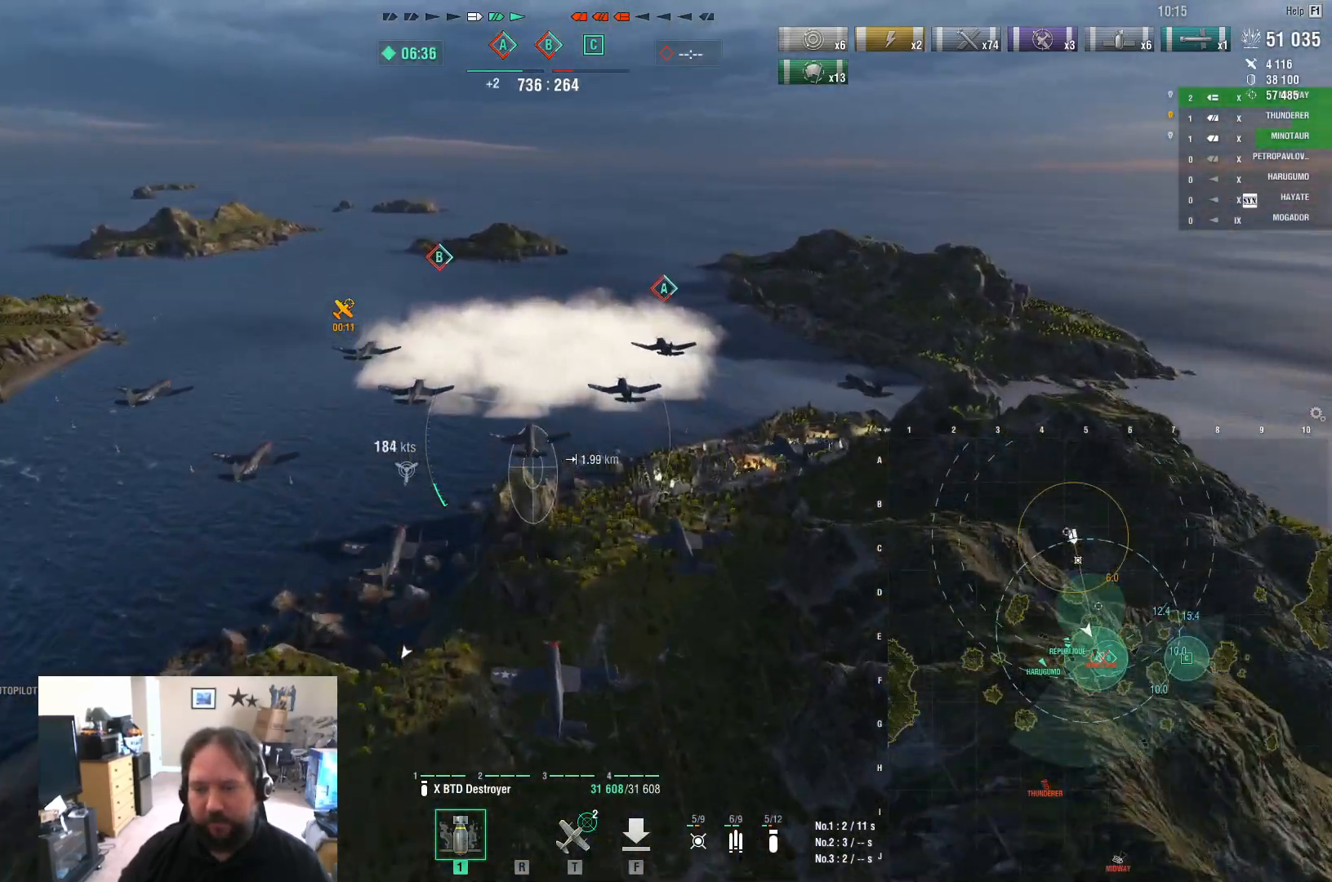
{"keys": ["w"], "mouse": [], "mouse_move": "still", "events": []}
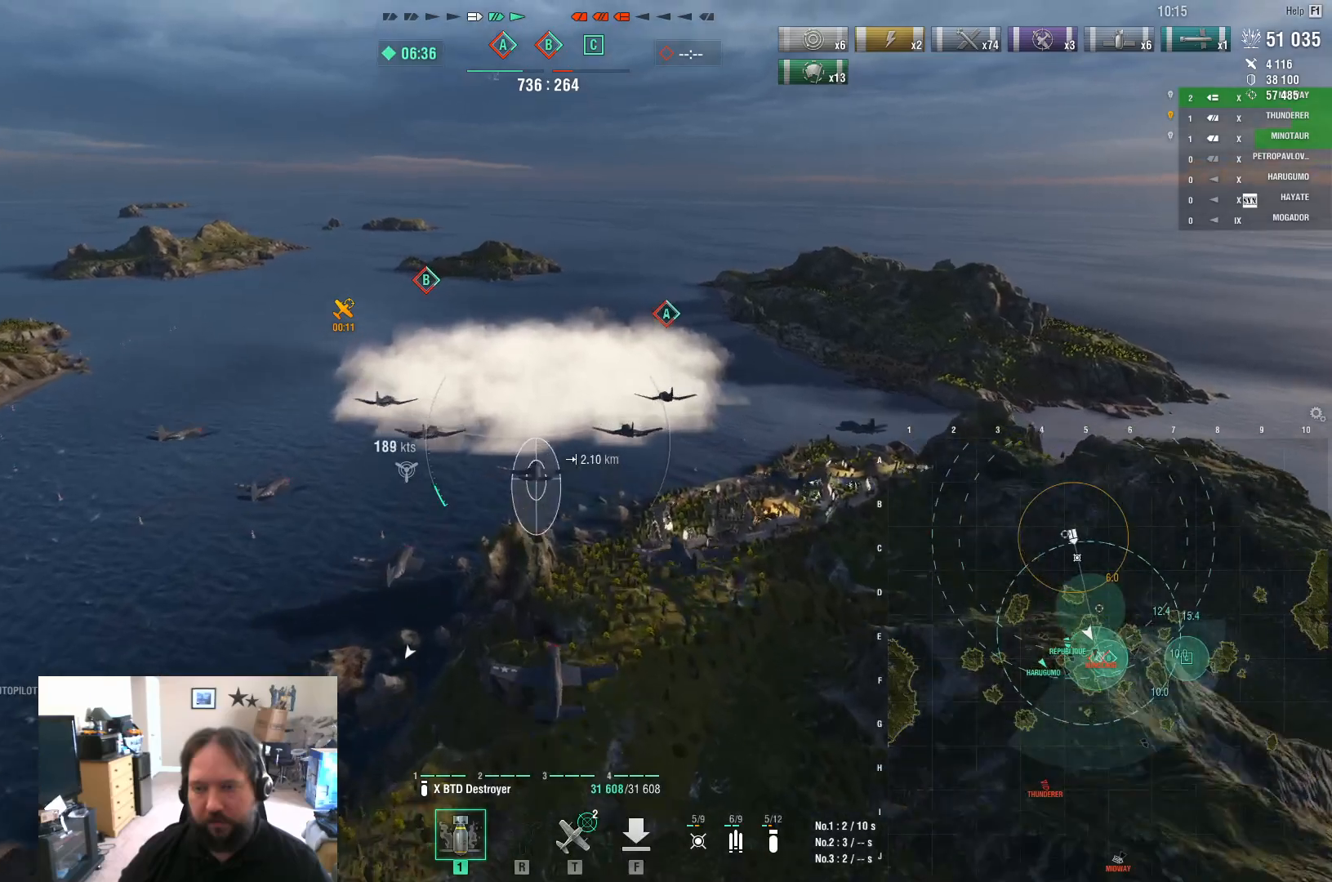
{"keys": ["w"], "mouse": [], "mouse_move": "still", "events": []}
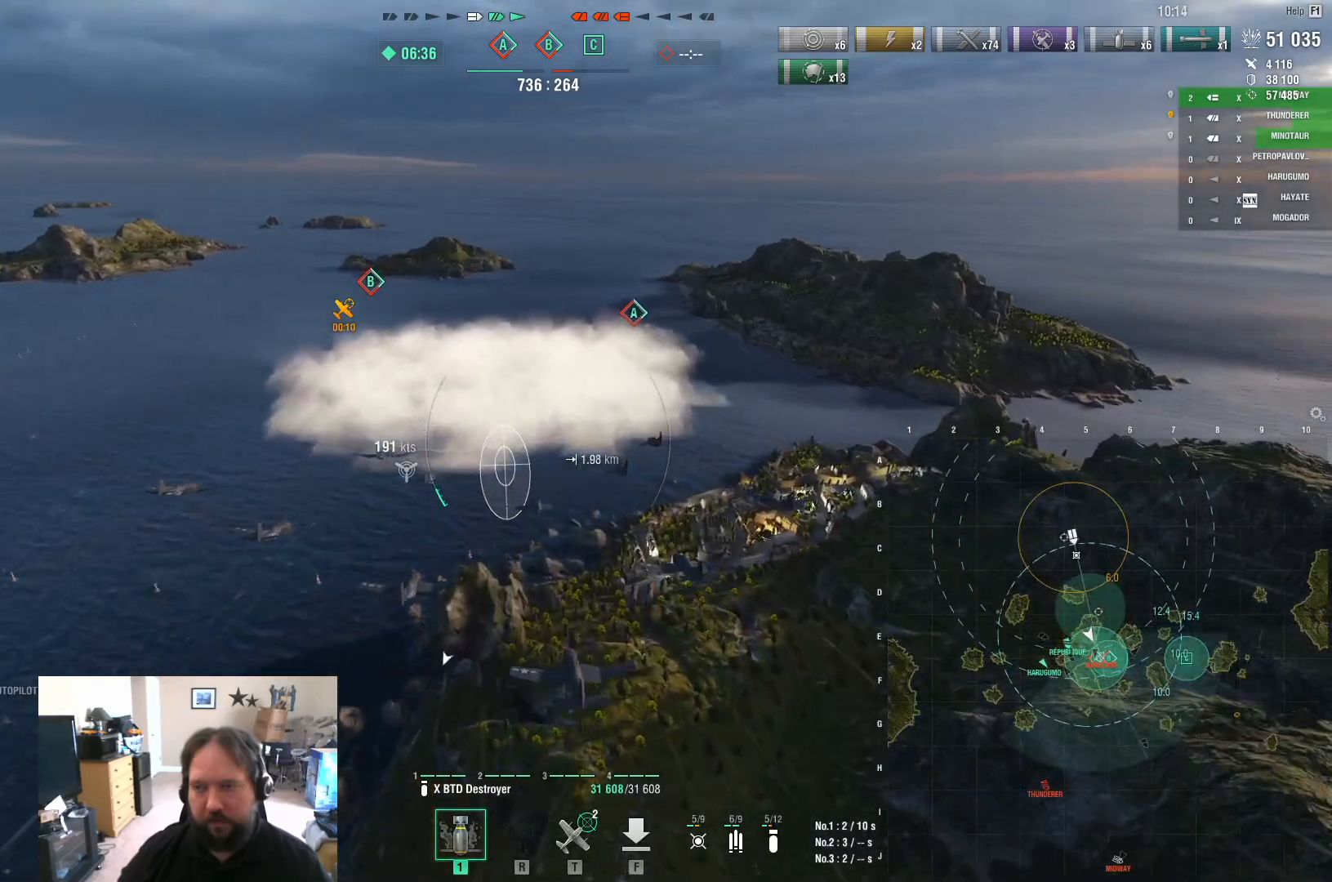
{"keys": [], "mouse": [], "mouse_move": "still", "events": [[450, "w", "up"]]}
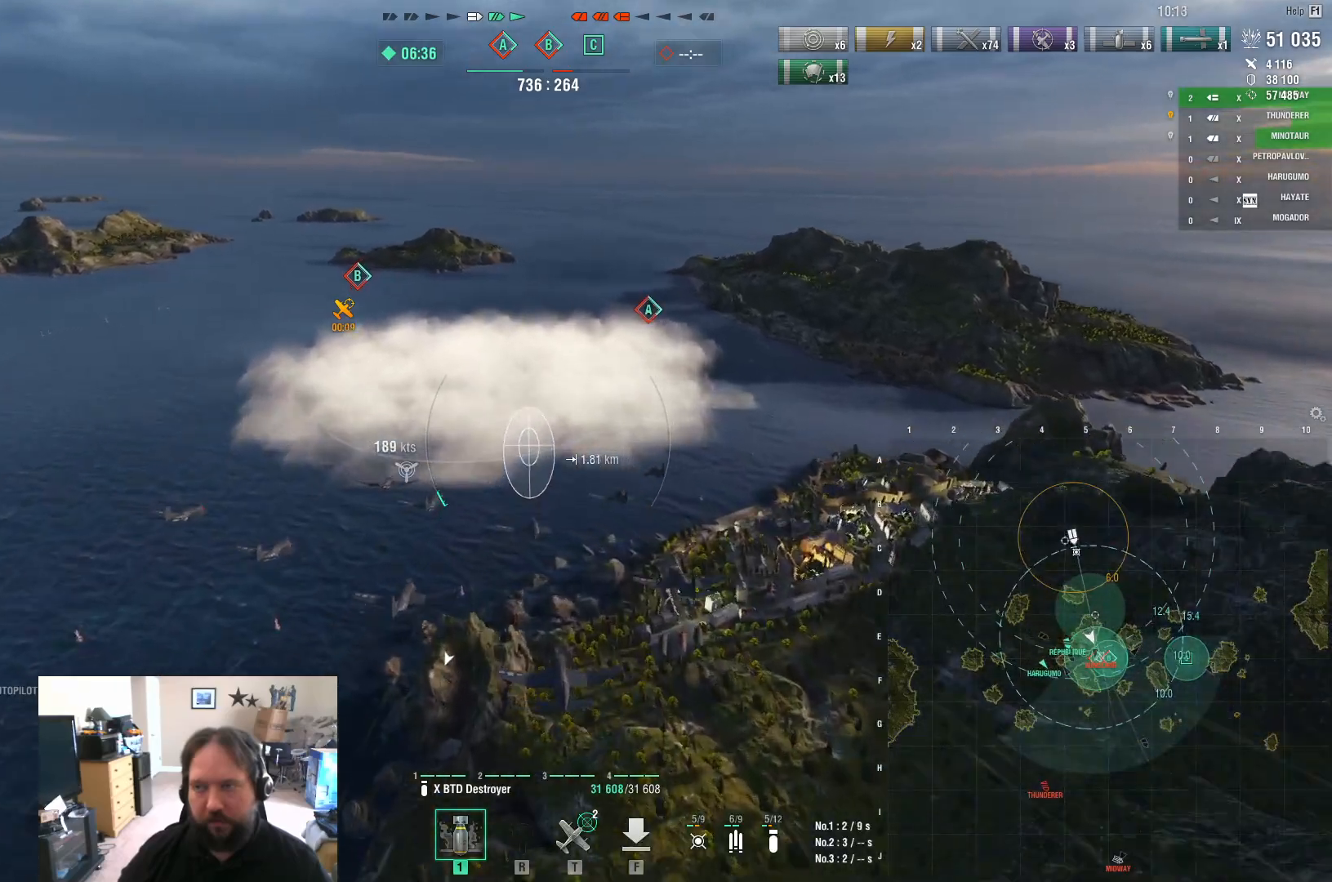
{"keys": [], "mouse": [], "mouse_move": "still", "events": []}
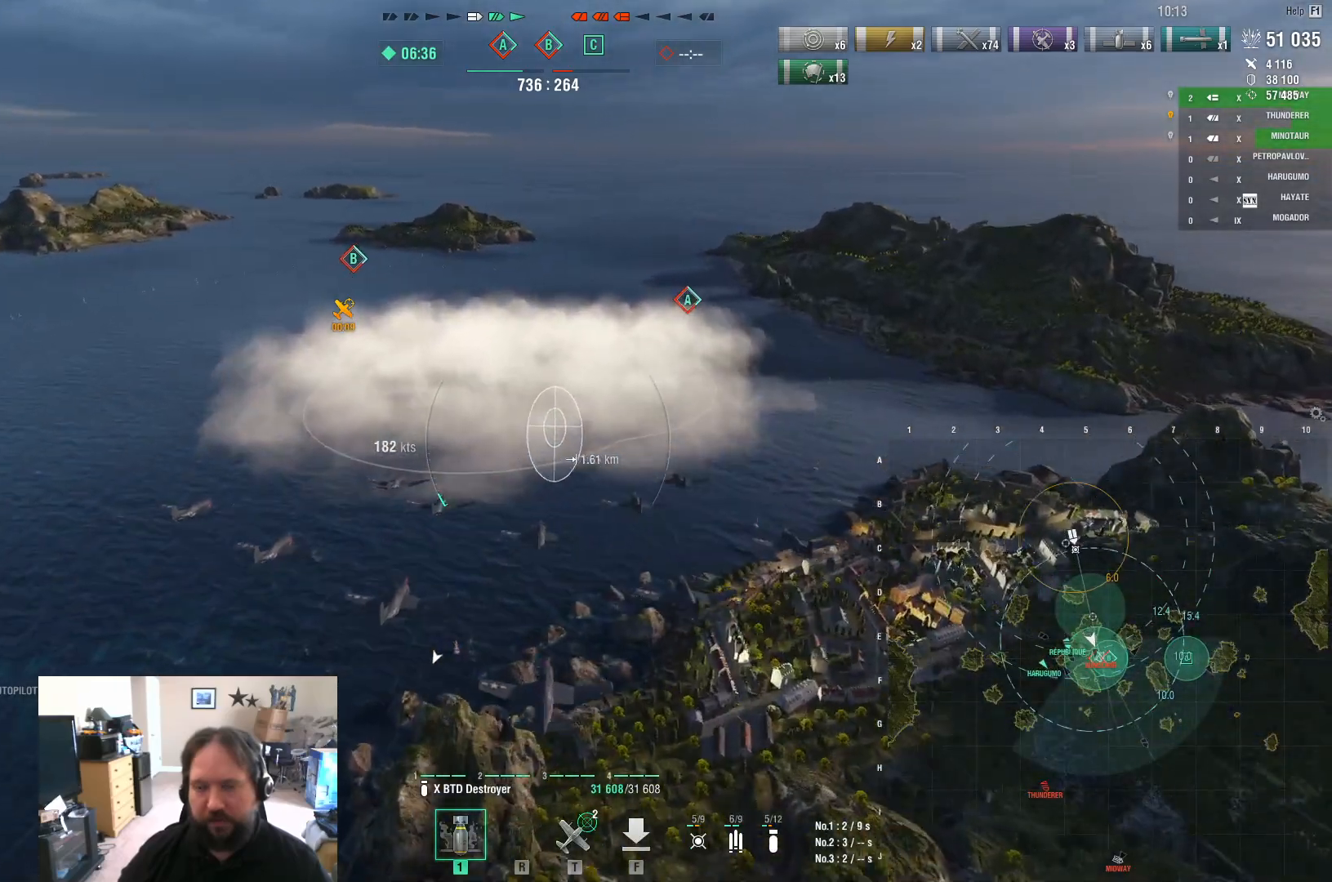
{"keys": ["a"], "mouse": [], "mouse_move": "still", "events": [[433, "a", "down"]]}
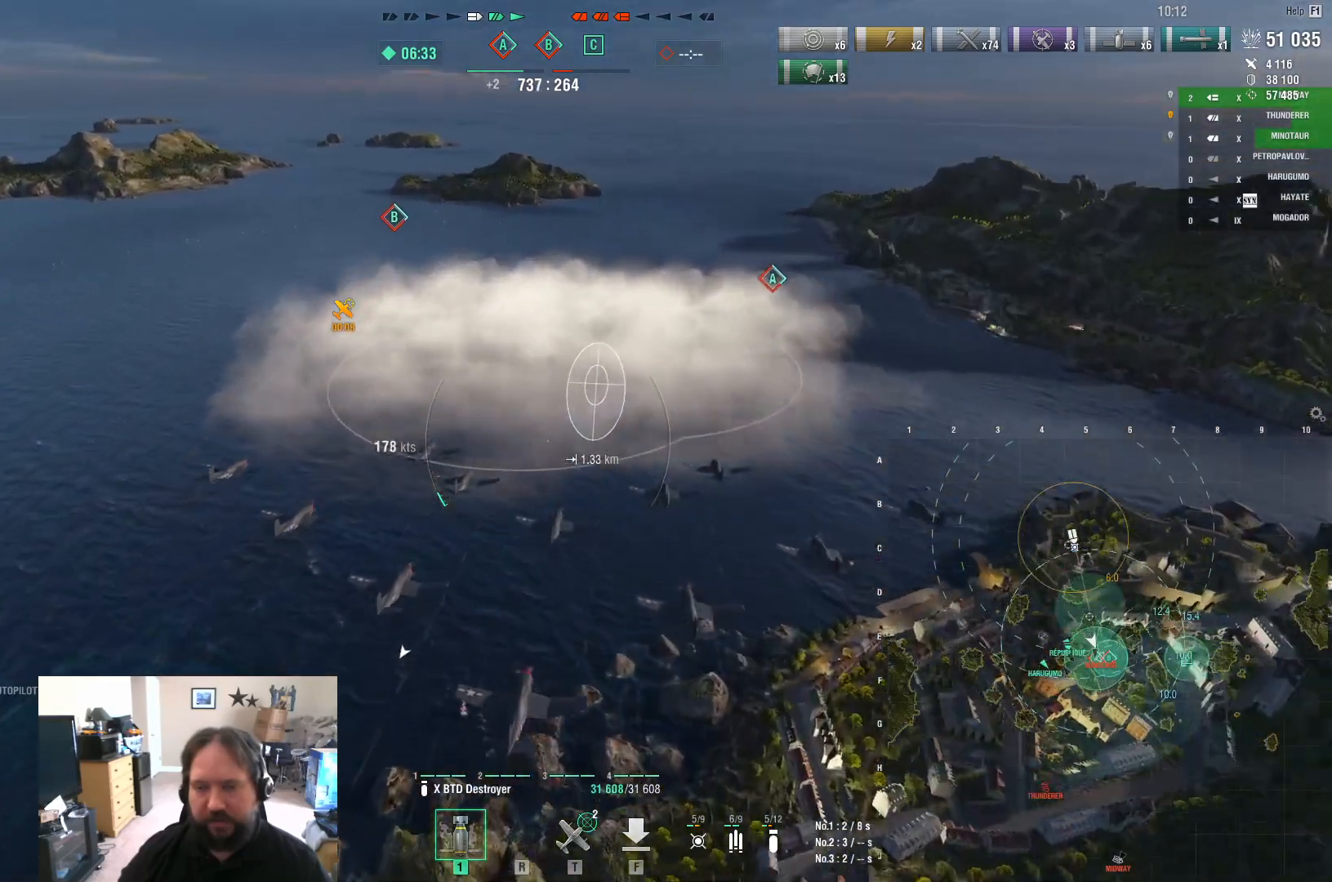
{"keys": ["a"], "mouse": [], "mouse_move": "still", "events": []}
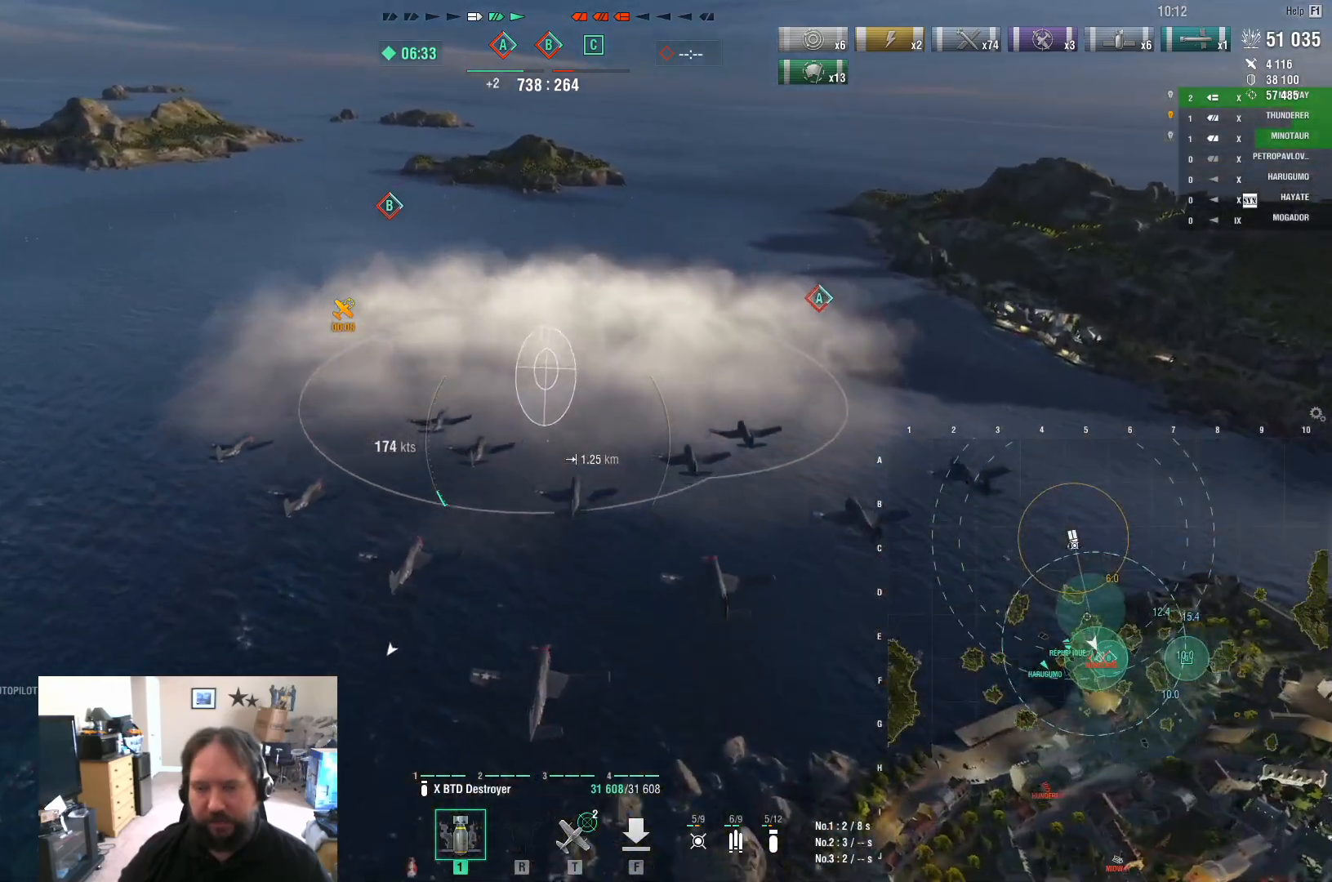
{"keys": ["d"], "mouse": [], "mouse_move": "still", "events": [[183, "a", "up"], [233, "mouse_left", "down"], [317, "mouse_left", "up"], [367, "d", "down"]]}
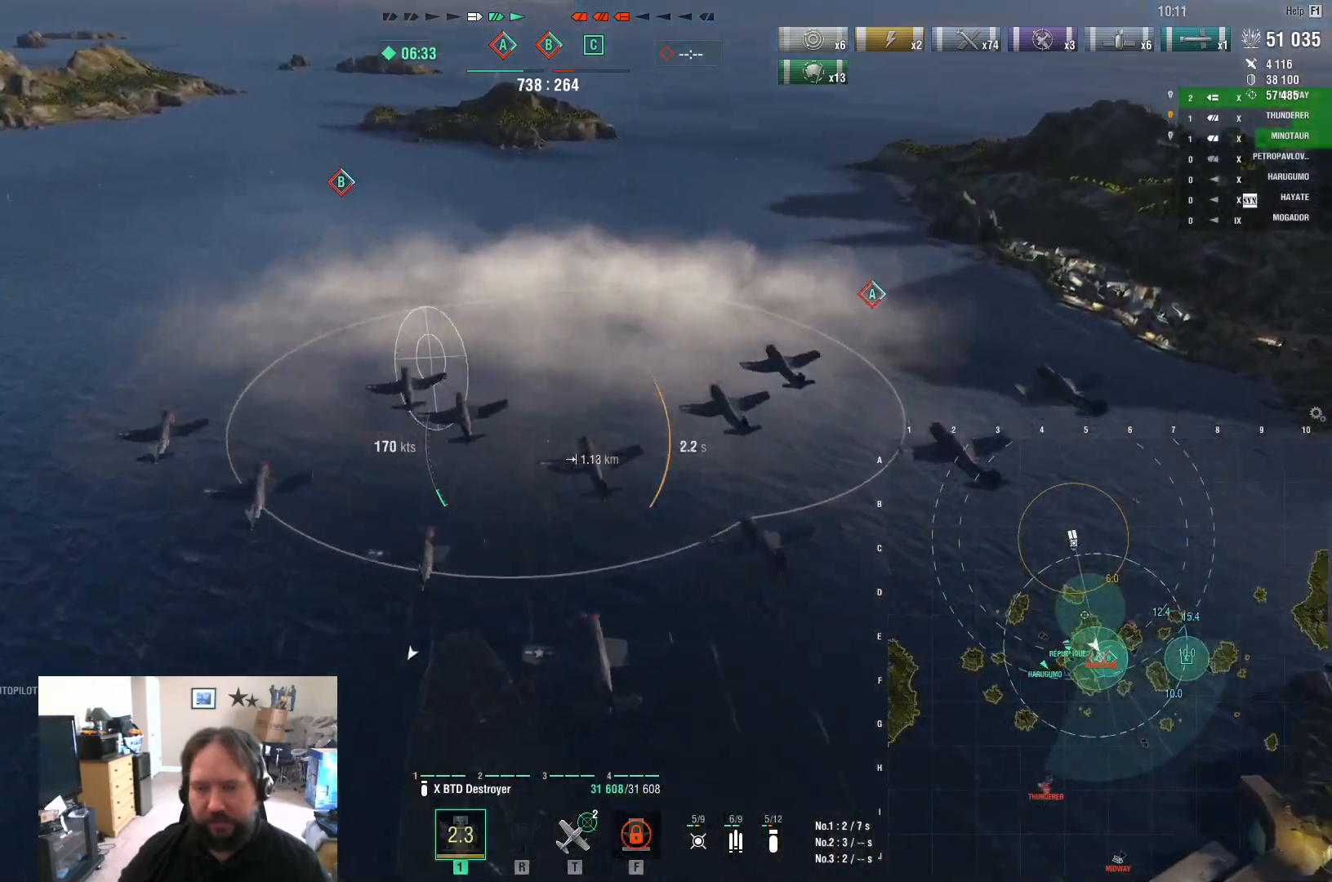
{"keys": ["d"], "mouse": [], "mouse_move": "still", "events": []}
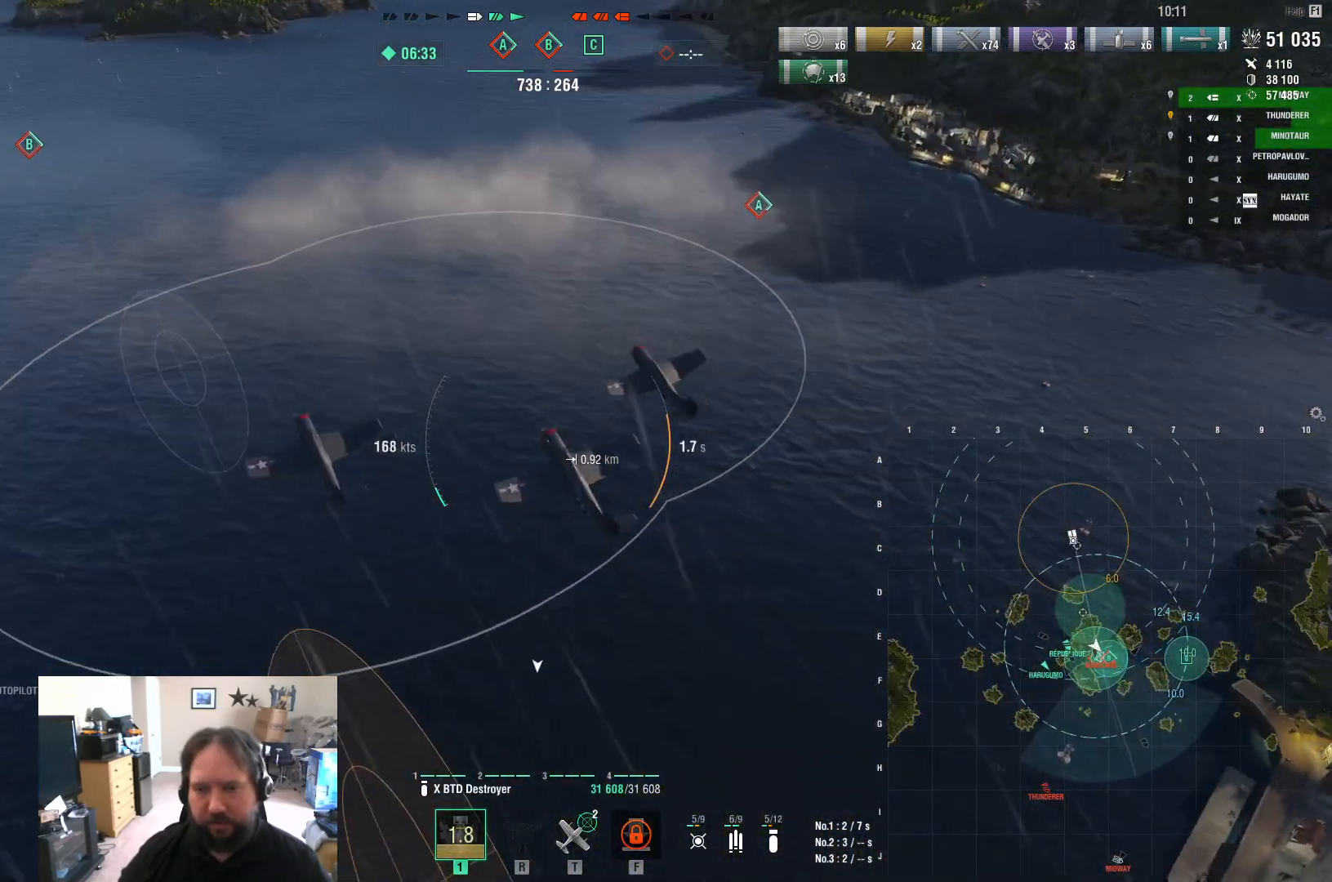
{"keys": ["d"], "mouse": [], "mouse_move": "left", "events": []}
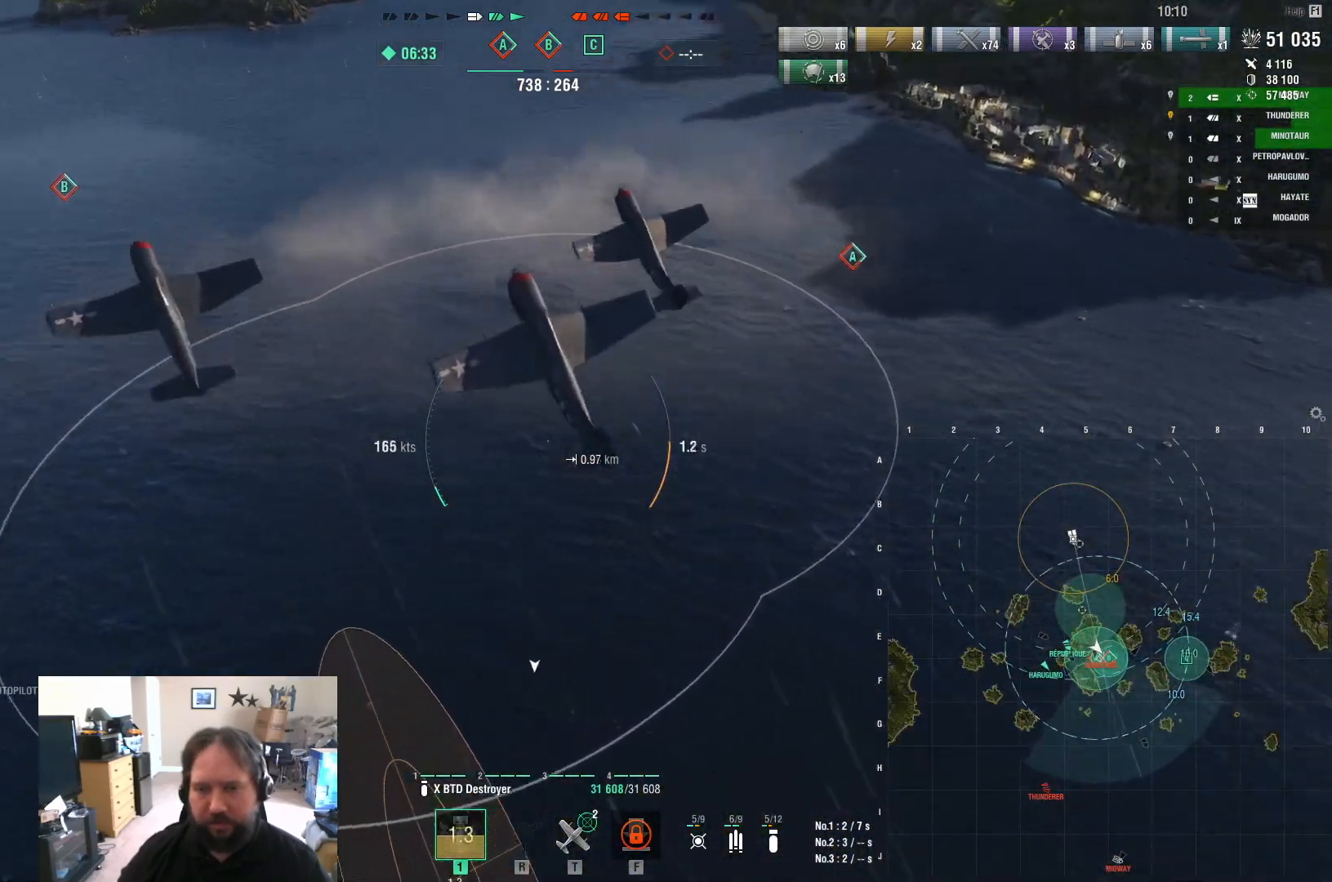
{"keys": ["d"], "mouse": [], "mouse_move": "still", "events": []}
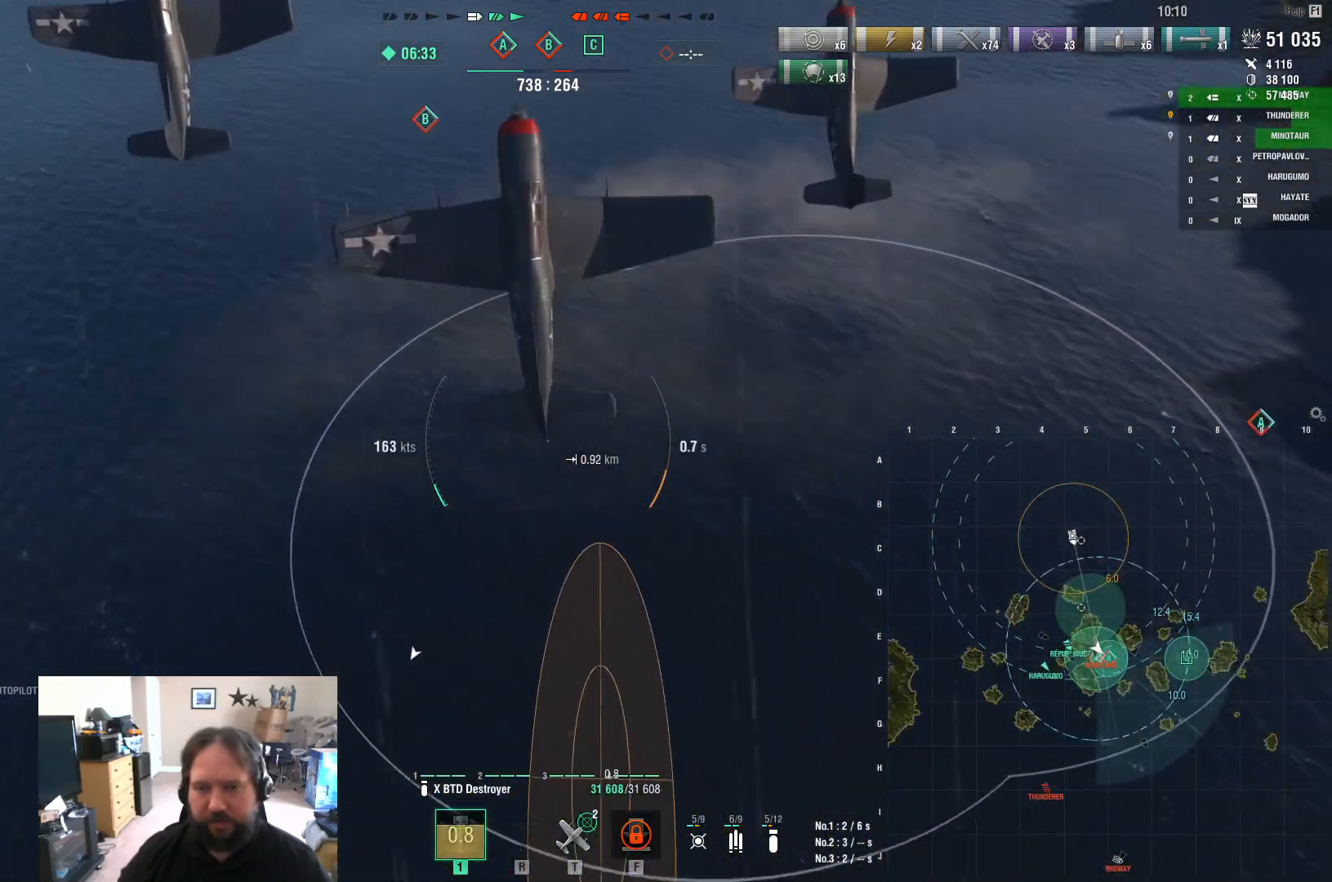
{"keys": ["d"], "mouse": [], "mouse_move": "right", "events": []}
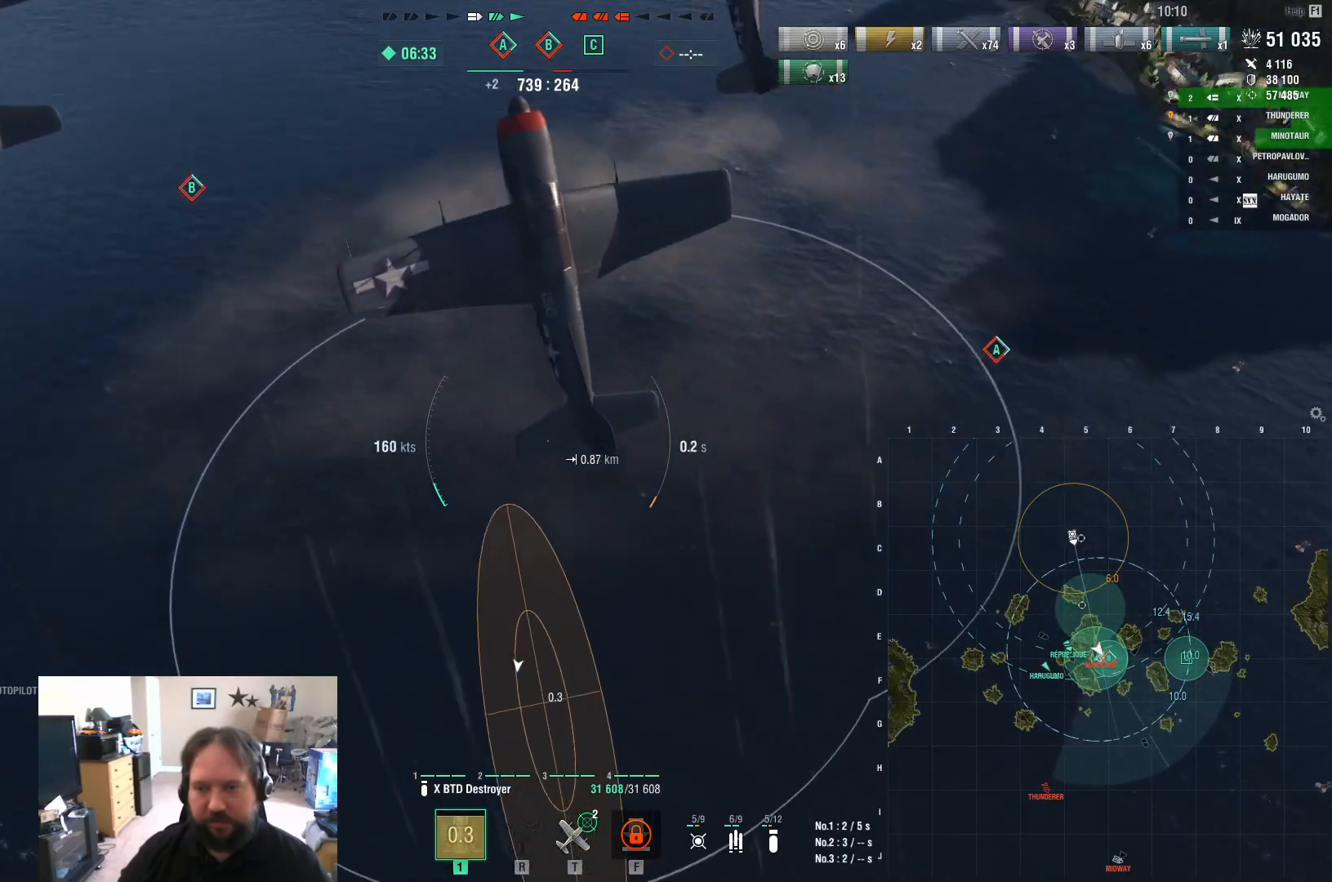
{"keys": ["a", "d"], "mouse": [], "mouse_move": "still", "events": [[500, "a", "down"]]}
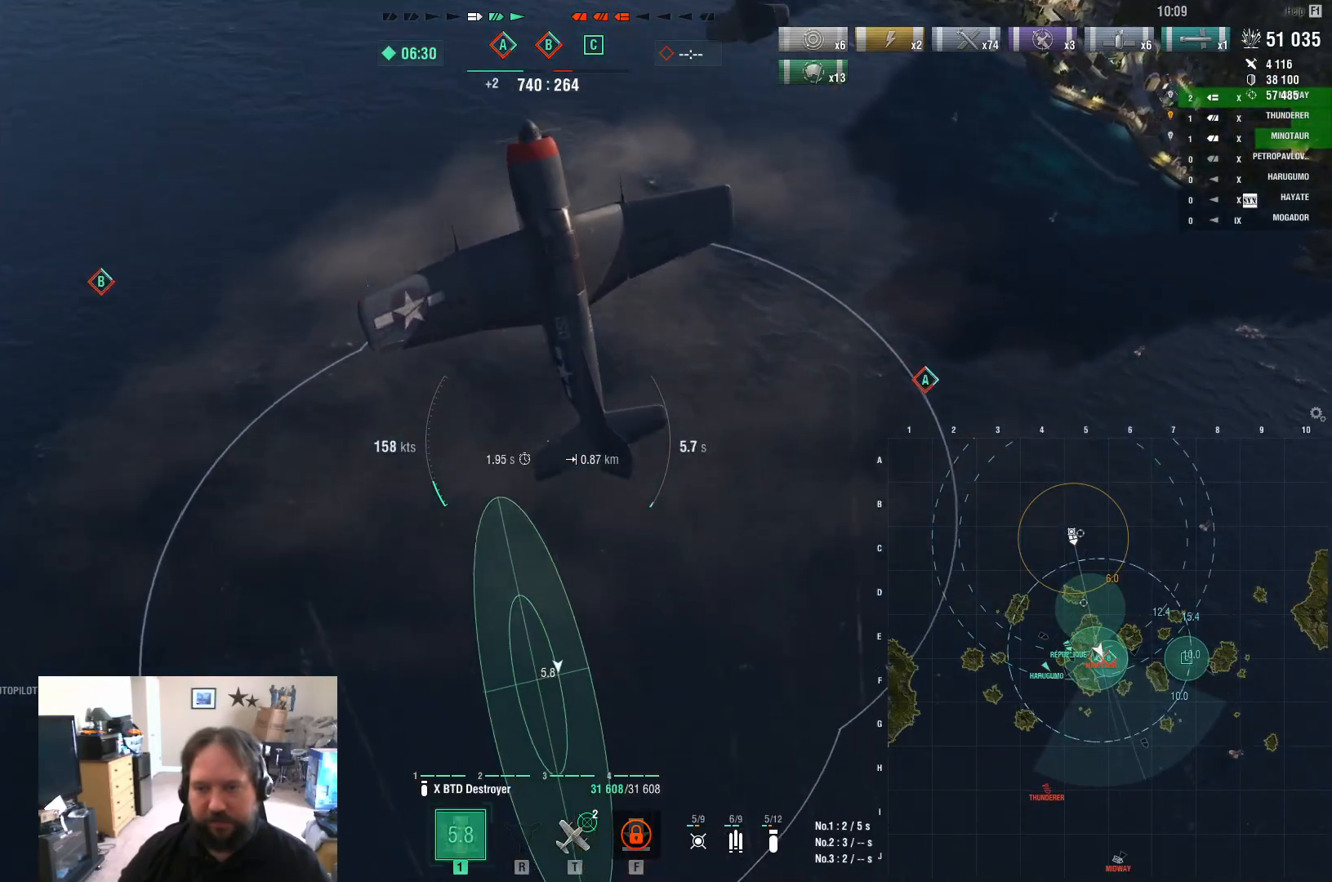
{"keys": ["a"], "mouse": [], "mouse_move": "still", "events": [[33, "d", "up"]]}
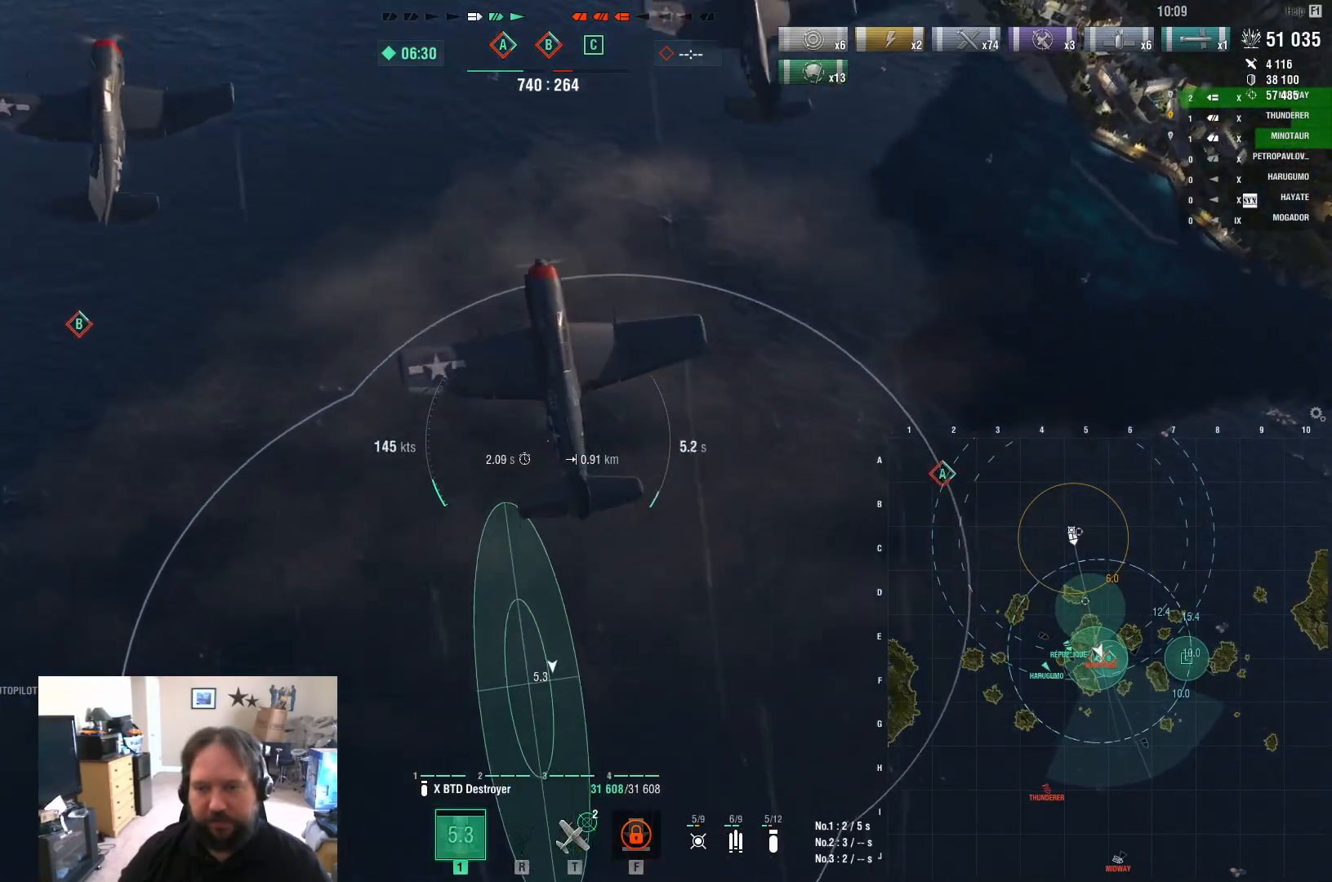
{"keys": ["d"], "mouse": [], "mouse_move": "right", "events": [[100, "w", "down"], [150, "d", "down"], [150, "w", "up"], [200, "a", "up"]]}
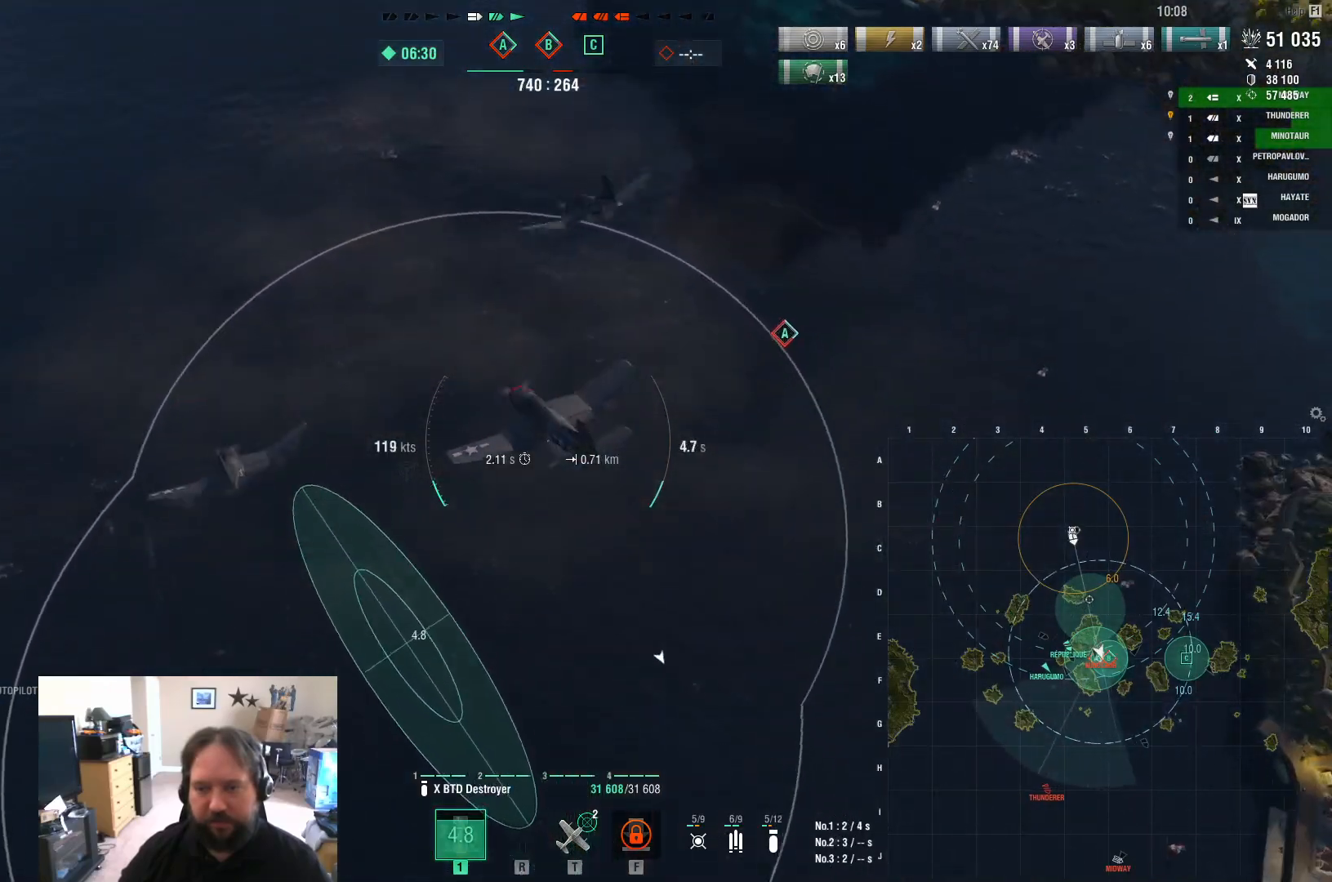
{"keys": ["d"], "mouse": [], "mouse_move": "up-left", "events": [[350, "mouse_left", "down"], [450, "mouse_left", "up"]]}
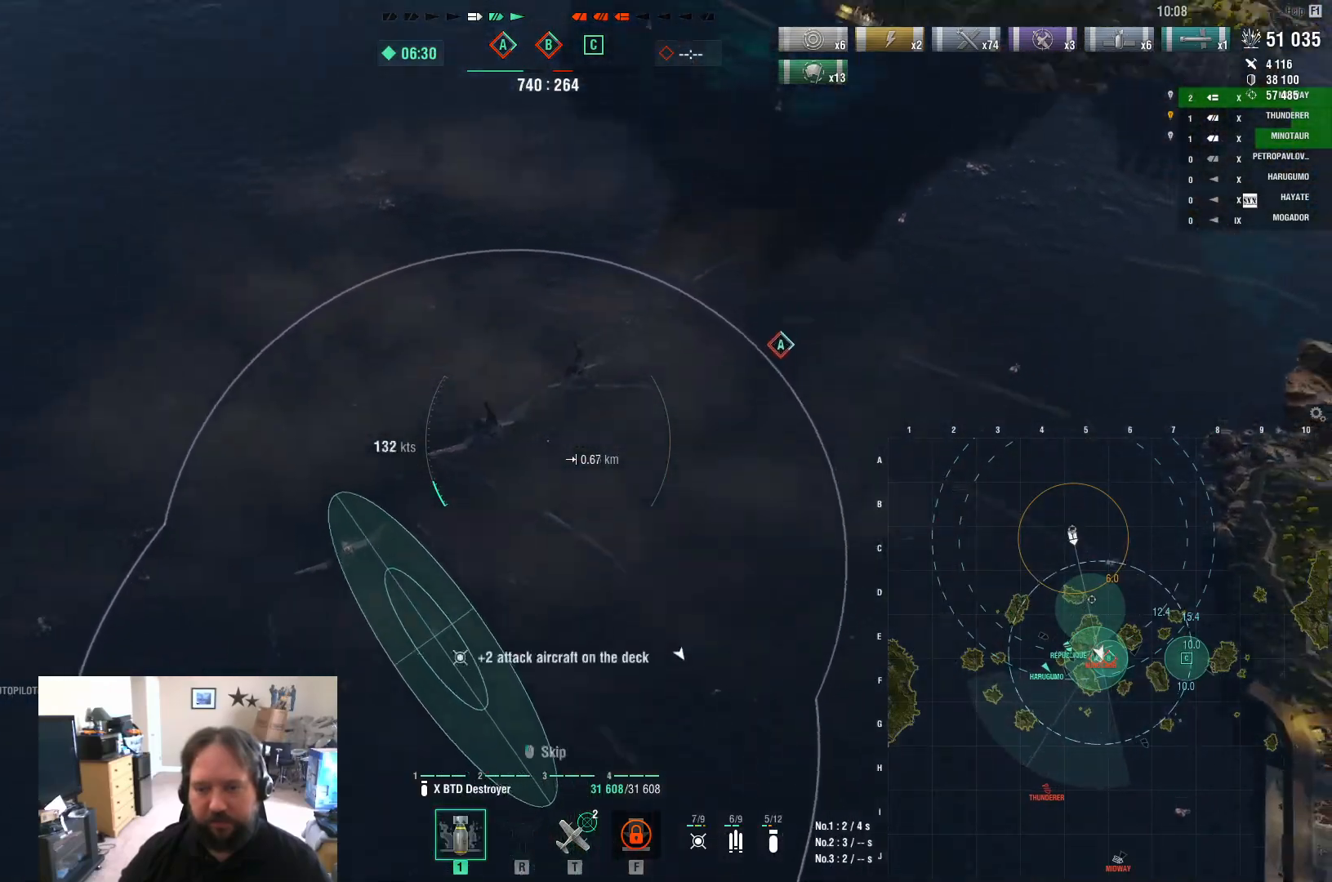
{"keys": ["d", "w"], "mouse": [], "mouse_move": "still", "events": [[33, "w", "down"]]}
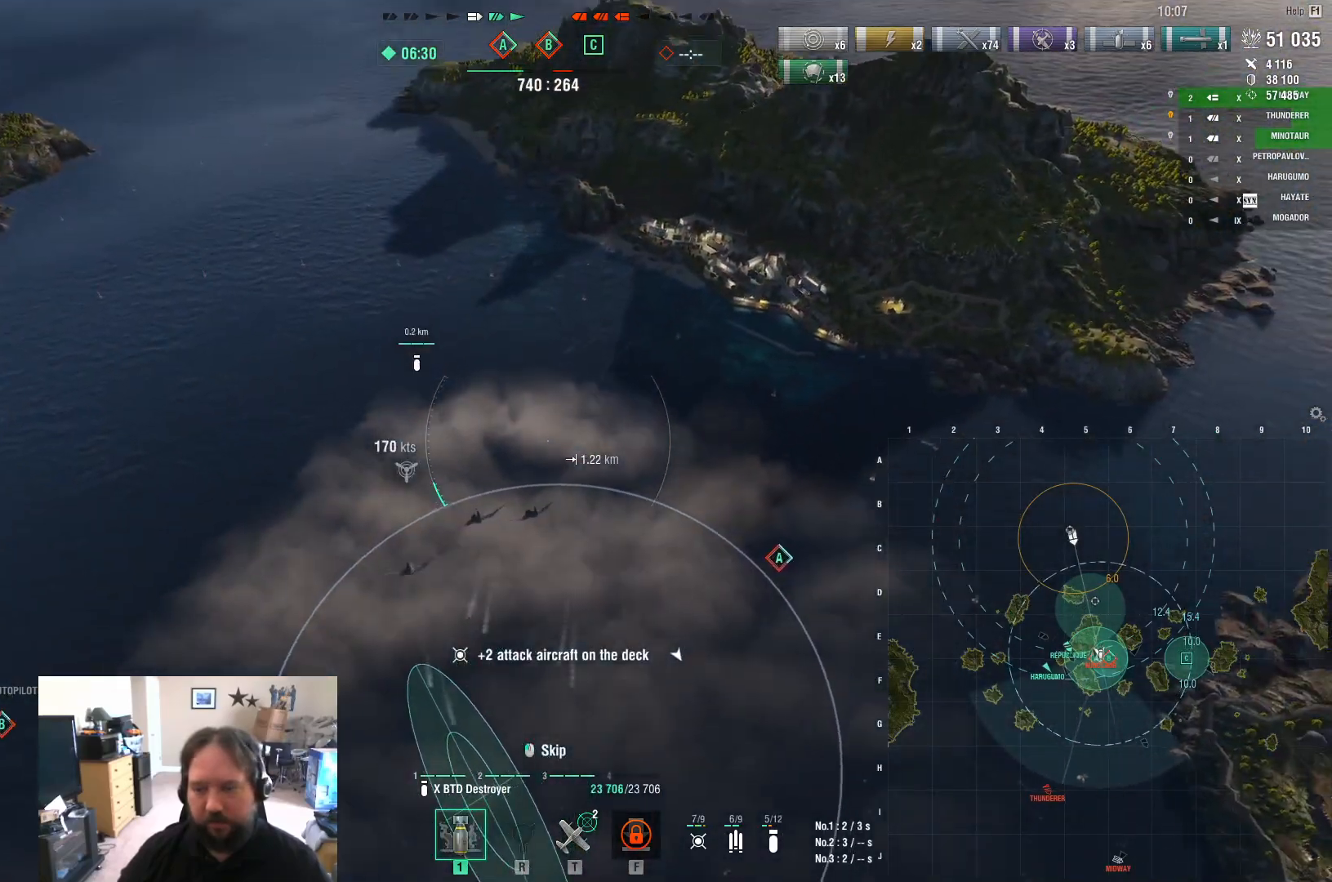
{"keys": ["d"], "mouse": [], "mouse_move": "still", "events": [[250, "w", "up"]]}
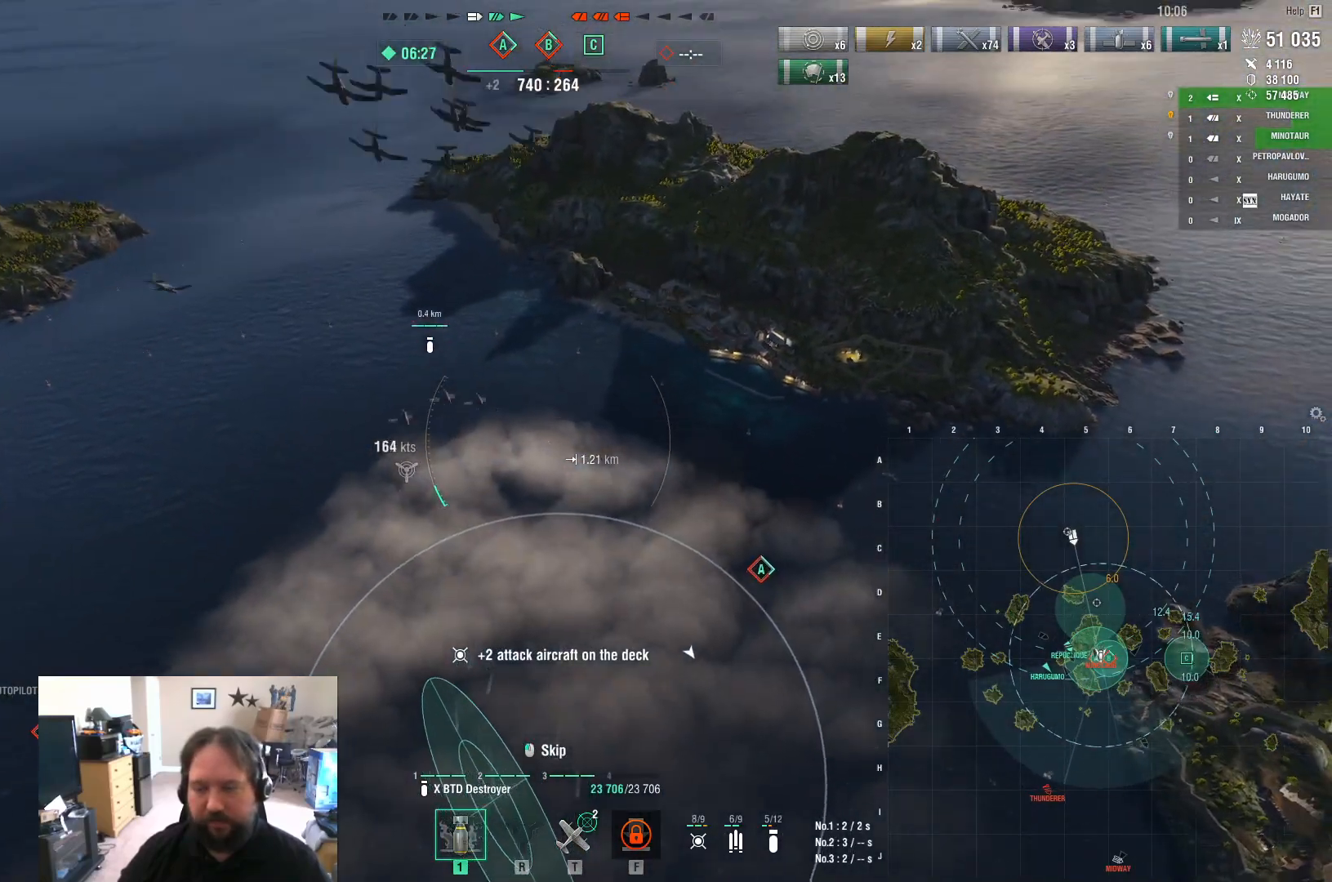
{"keys": ["w"], "mouse": [], "mouse_move": "still", "events": [[100, "w", "down"], [300, "d", "up"]]}
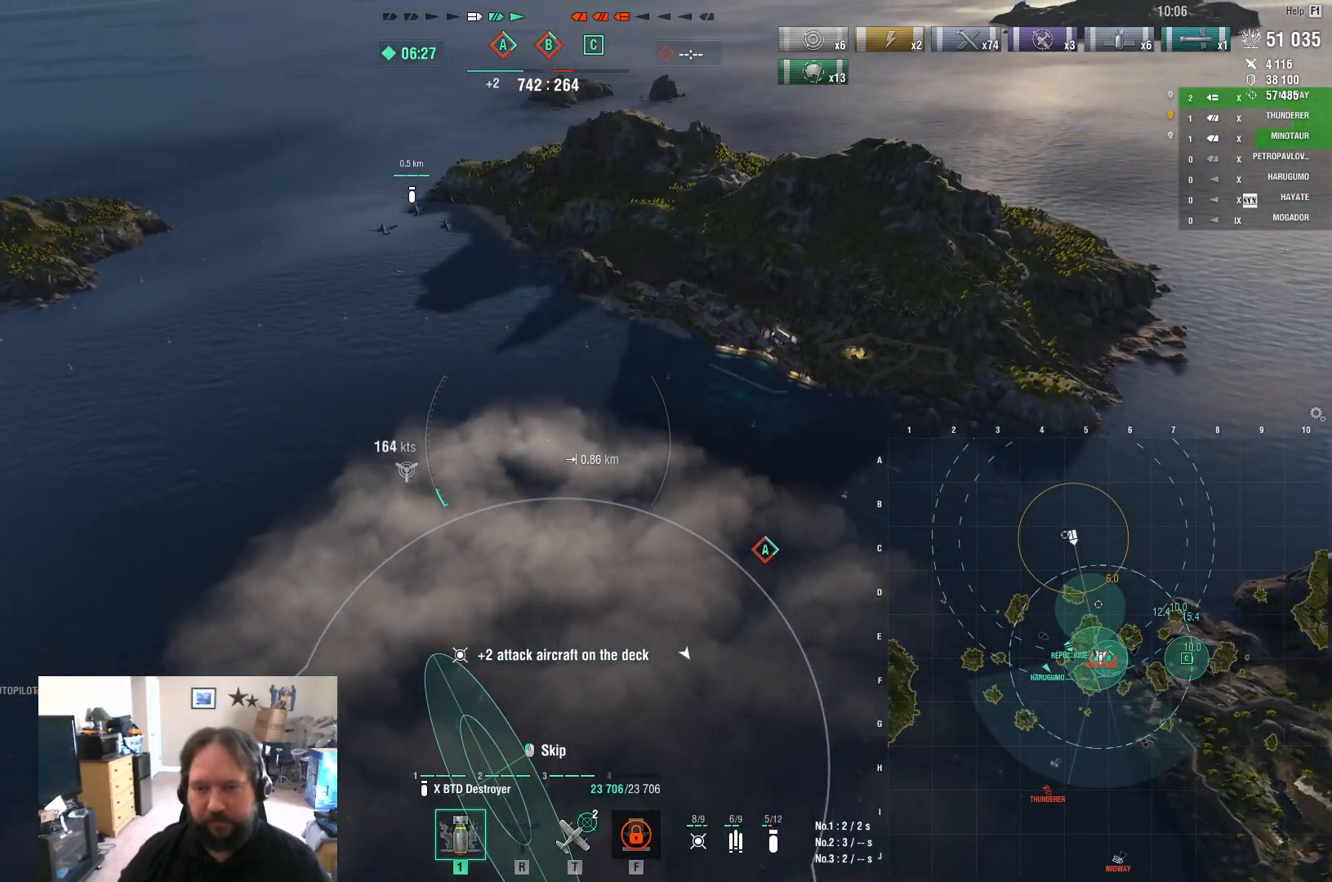
{"keys": ["w"], "mouse": [], "mouse_move": "still", "events": []}
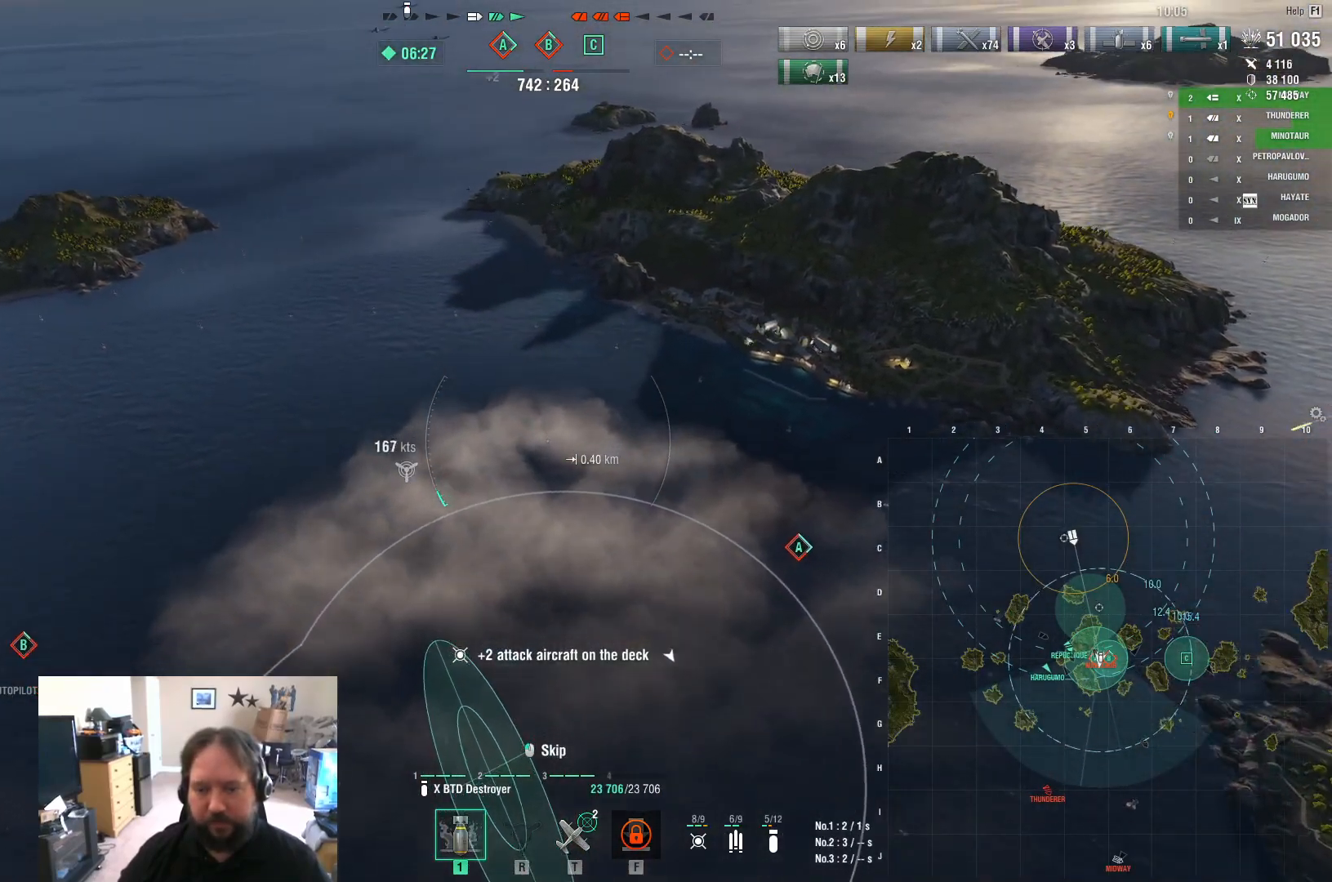
{"keys": [], "mouse": [], "mouse_move": "still", "events": [[17, "w", "up"]]}
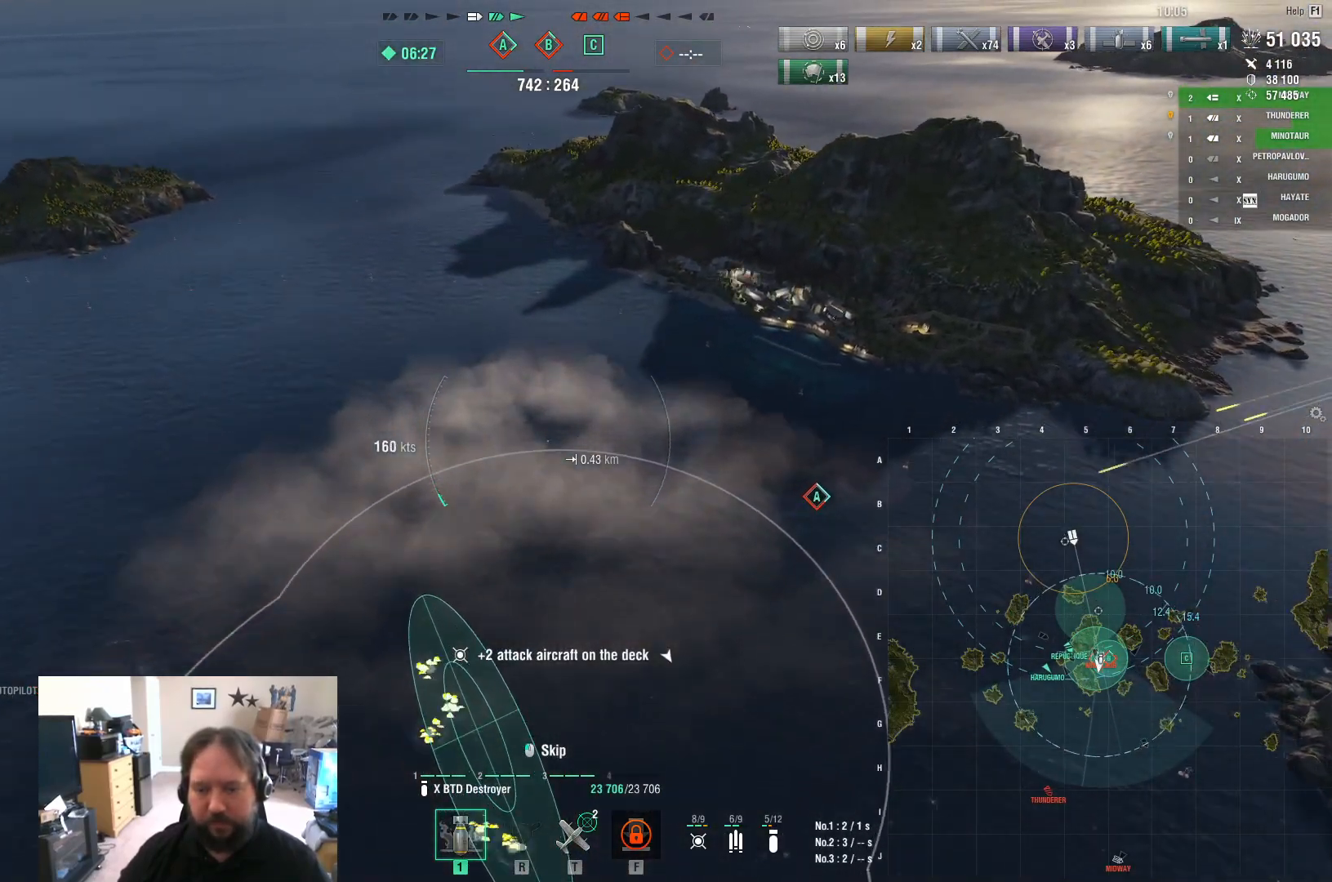
{"keys": ["w"], "mouse": [], "mouse_move": "still", "events": [[500, "w", "down"]]}
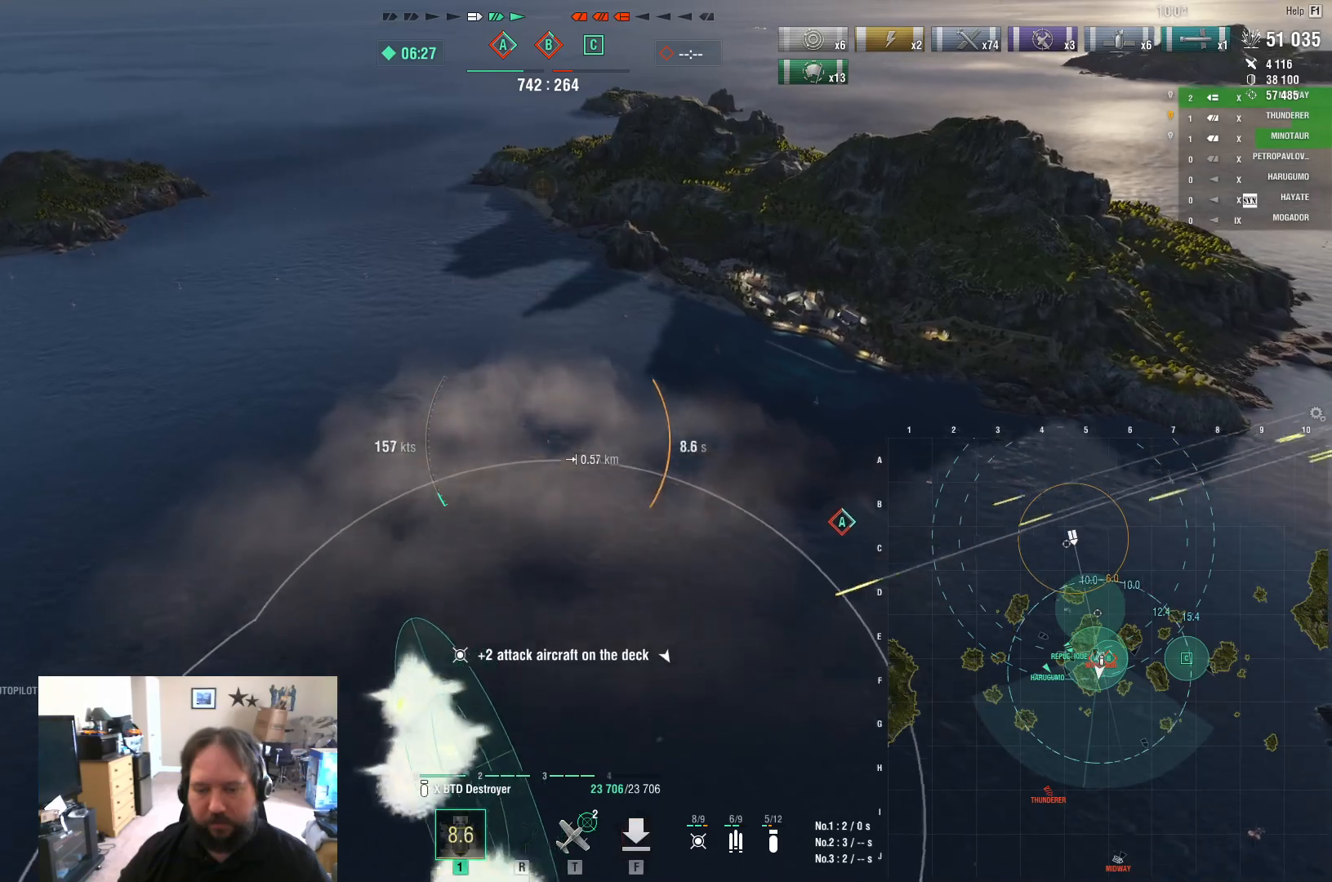
{"keys": ["w"], "mouse": [], "mouse_move": "up", "events": []}
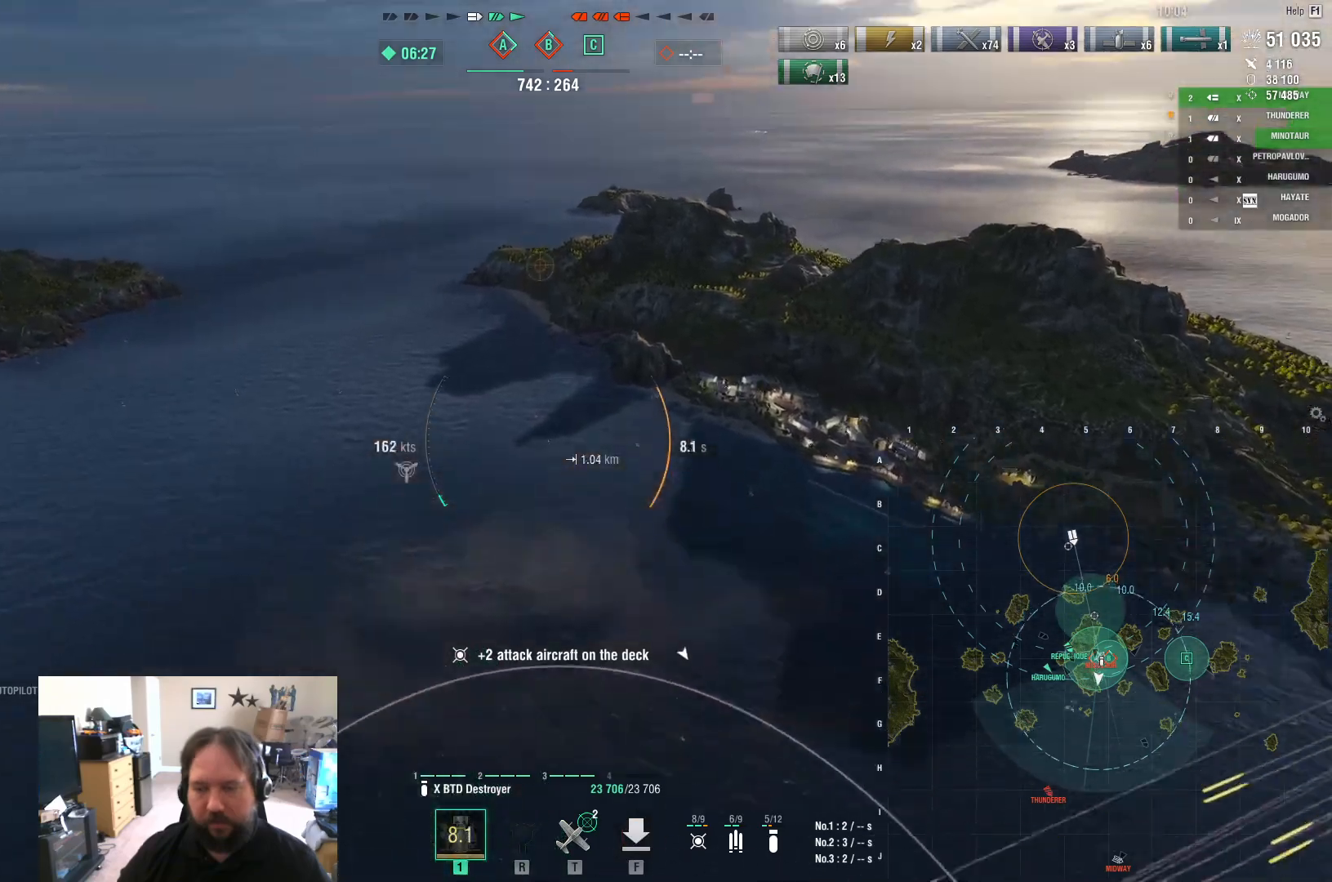
{"keys": ["w"], "mouse": [], "mouse_move": "still", "events": []}
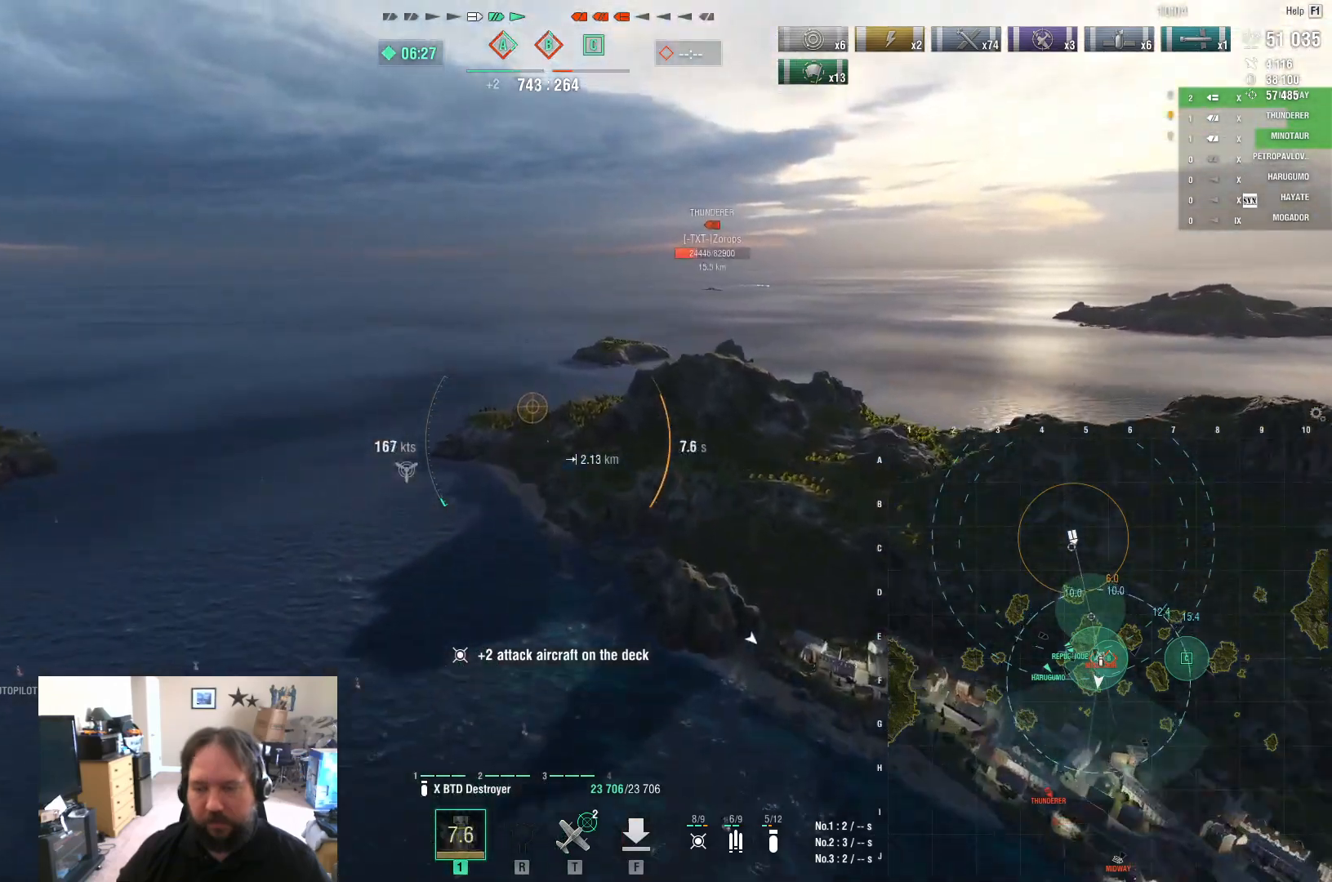
{"keys": [], "mouse": [], "mouse_move": "still", "events": [[67, "w", "up"]]}
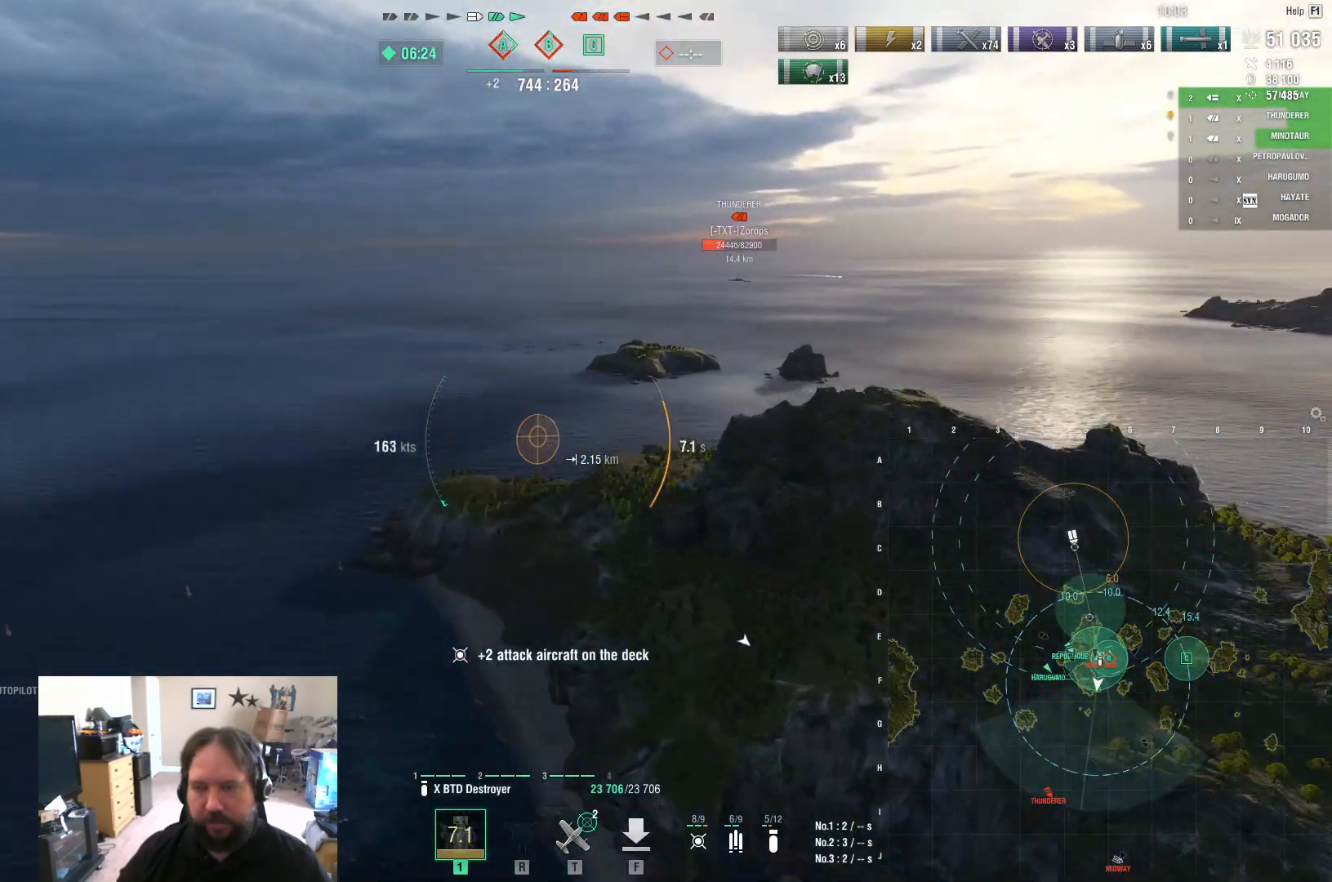
{"keys": [], "mouse": [], "mouse_move": "right", "events": []}
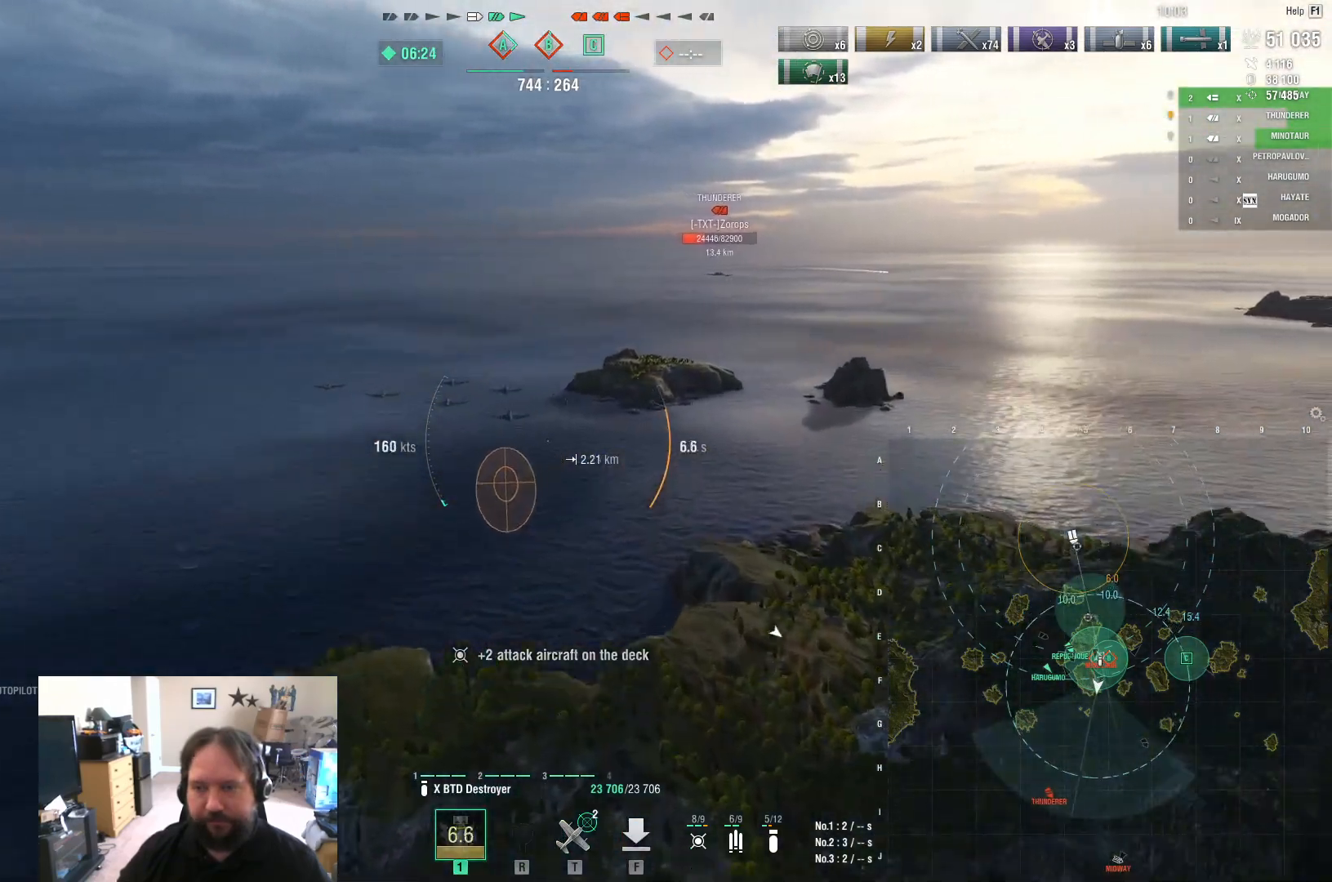
{"keys": ["ctrl"], "mouse": [], "mouse_move": "down-left", "events": [[150, "ctrl", "down"]]}